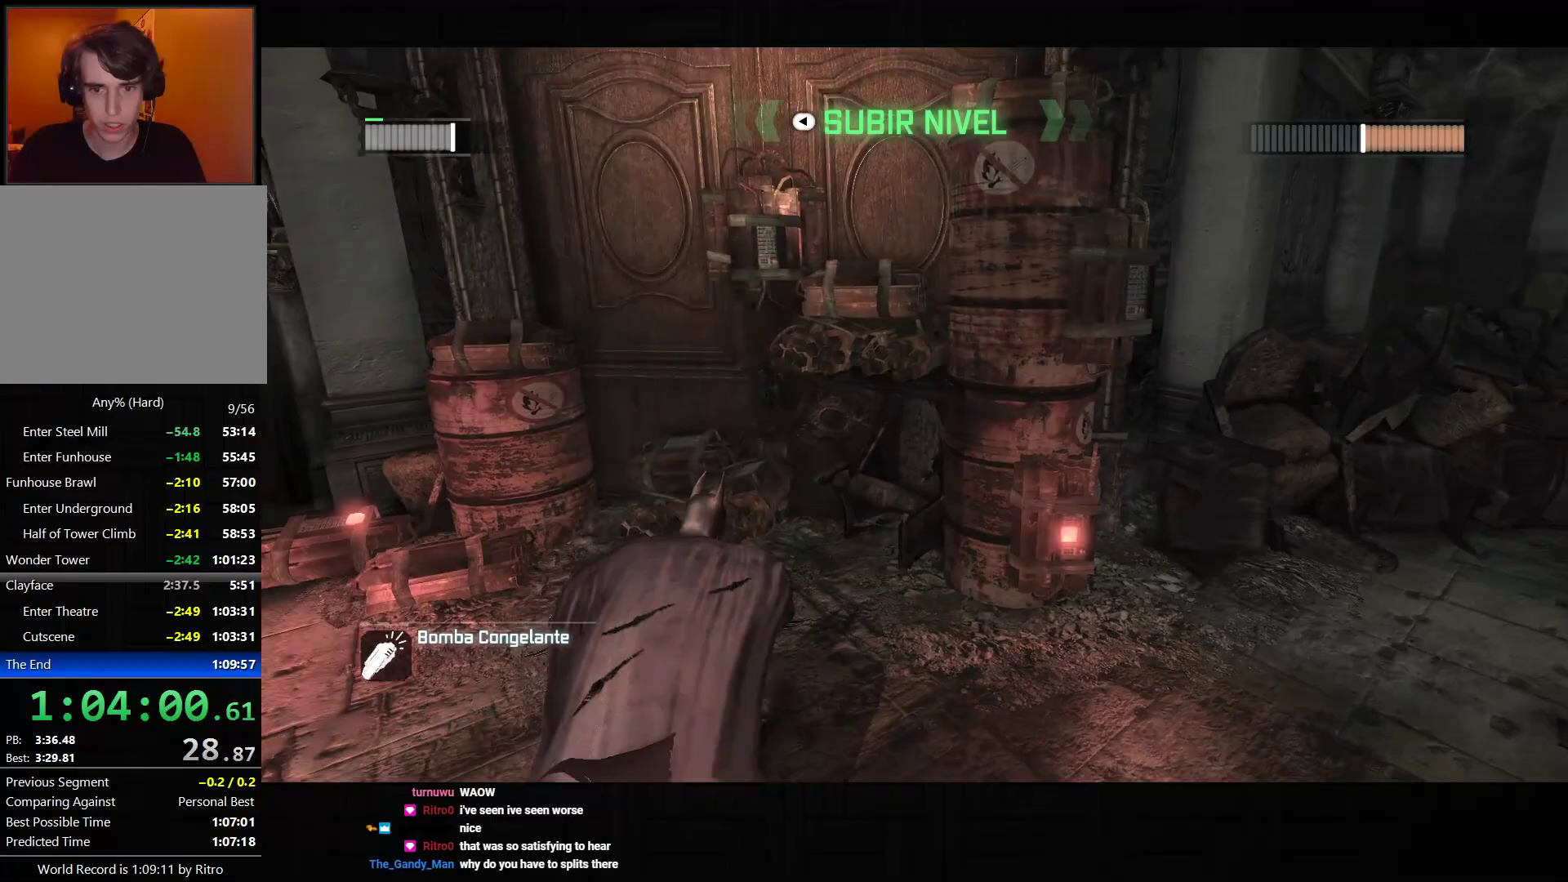
Gameplay with a controller (PlayStation layout); each line is a JSON object with the inputs held at the frame after it (dt_ms = milliseconds from this image to that frame). "events" lists button and stick changes between this image and that frame as [ms after this image, input, new state], when the widget could be followed in between. Not read: L3.
{"dt_ms": 500, "buttons": ["L2", "R2"], "left_stick": "up", "right_stick": "center", "events": [[50, "right_stick", "center"], [500, "L2", "down"]]}
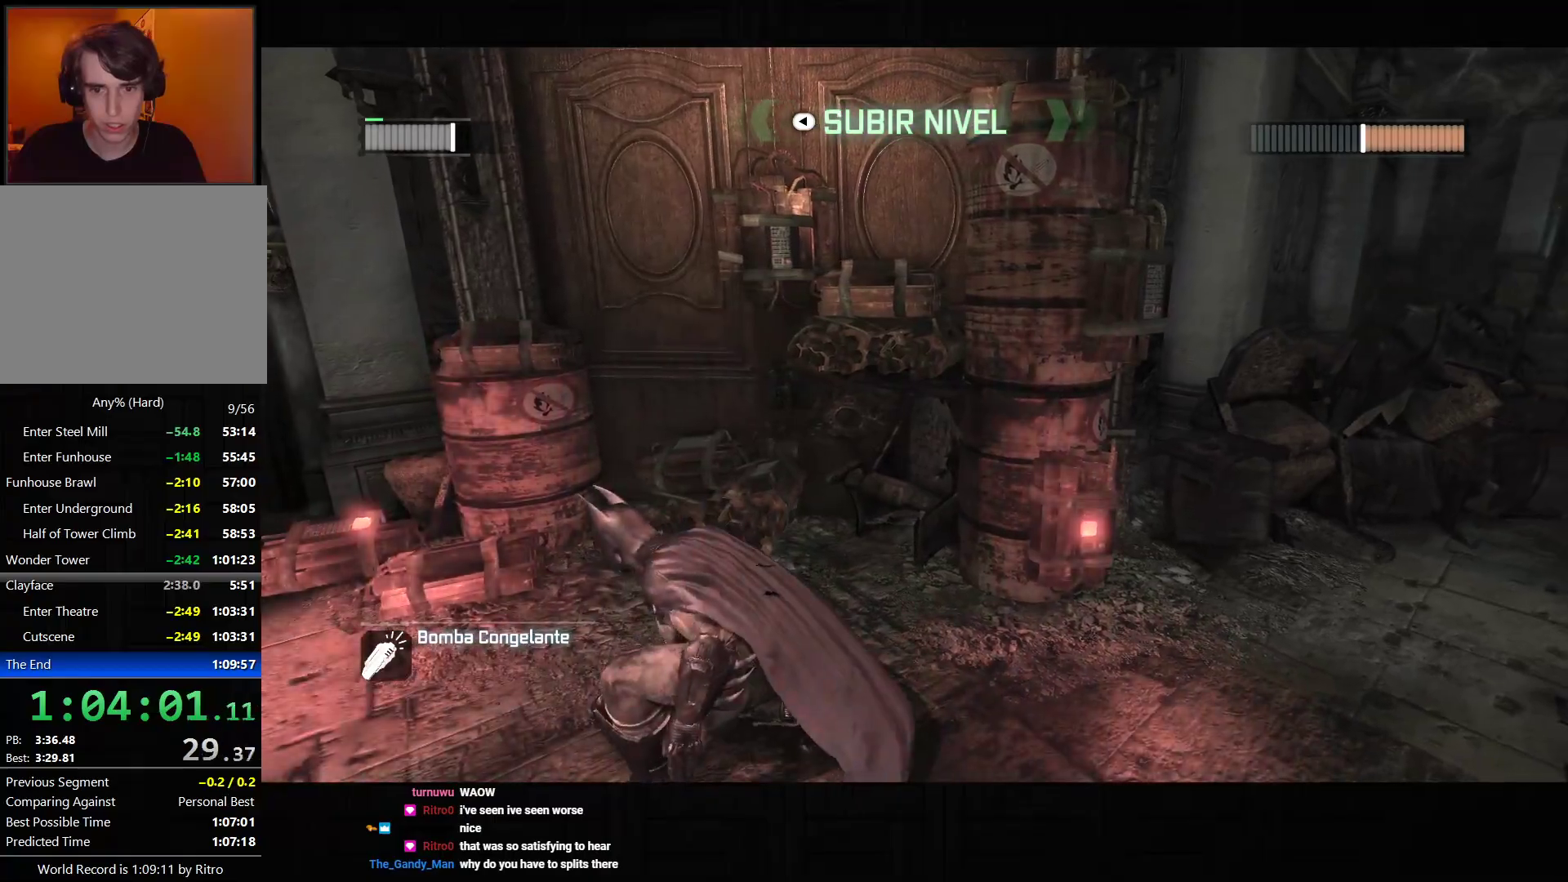
{"dt_ms": 1000, "buttons": ["R2"], "left_stick": "up", "right_stick": "down-right", "events": [[33, "SQUARE", "down"], [50, "left_stick", "down"], [150, "SQUARE", "up"], [217, "L2", "up"], [433, "R2", "up"], [500, "right_stick", "down-right"], [650, "left_stick", "up"], [700, "R2", "down"]]}
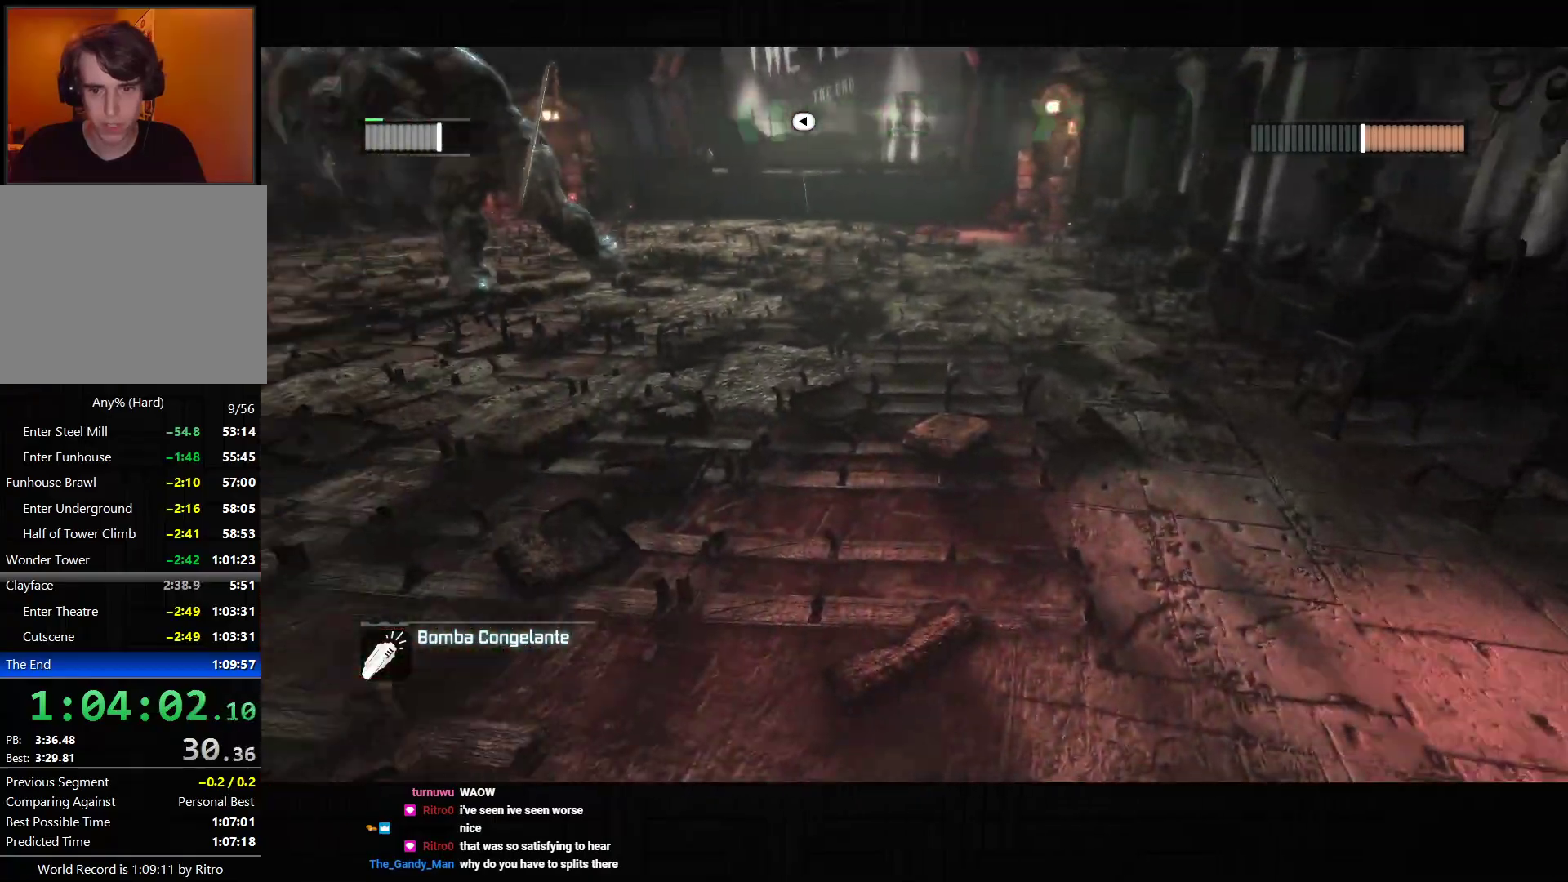
{"dt_ms": 500, "buttons": ["R2"], "left_stick": "right", "right_stick": "down-right", "events": [[50, "left_stick", "right"]]}
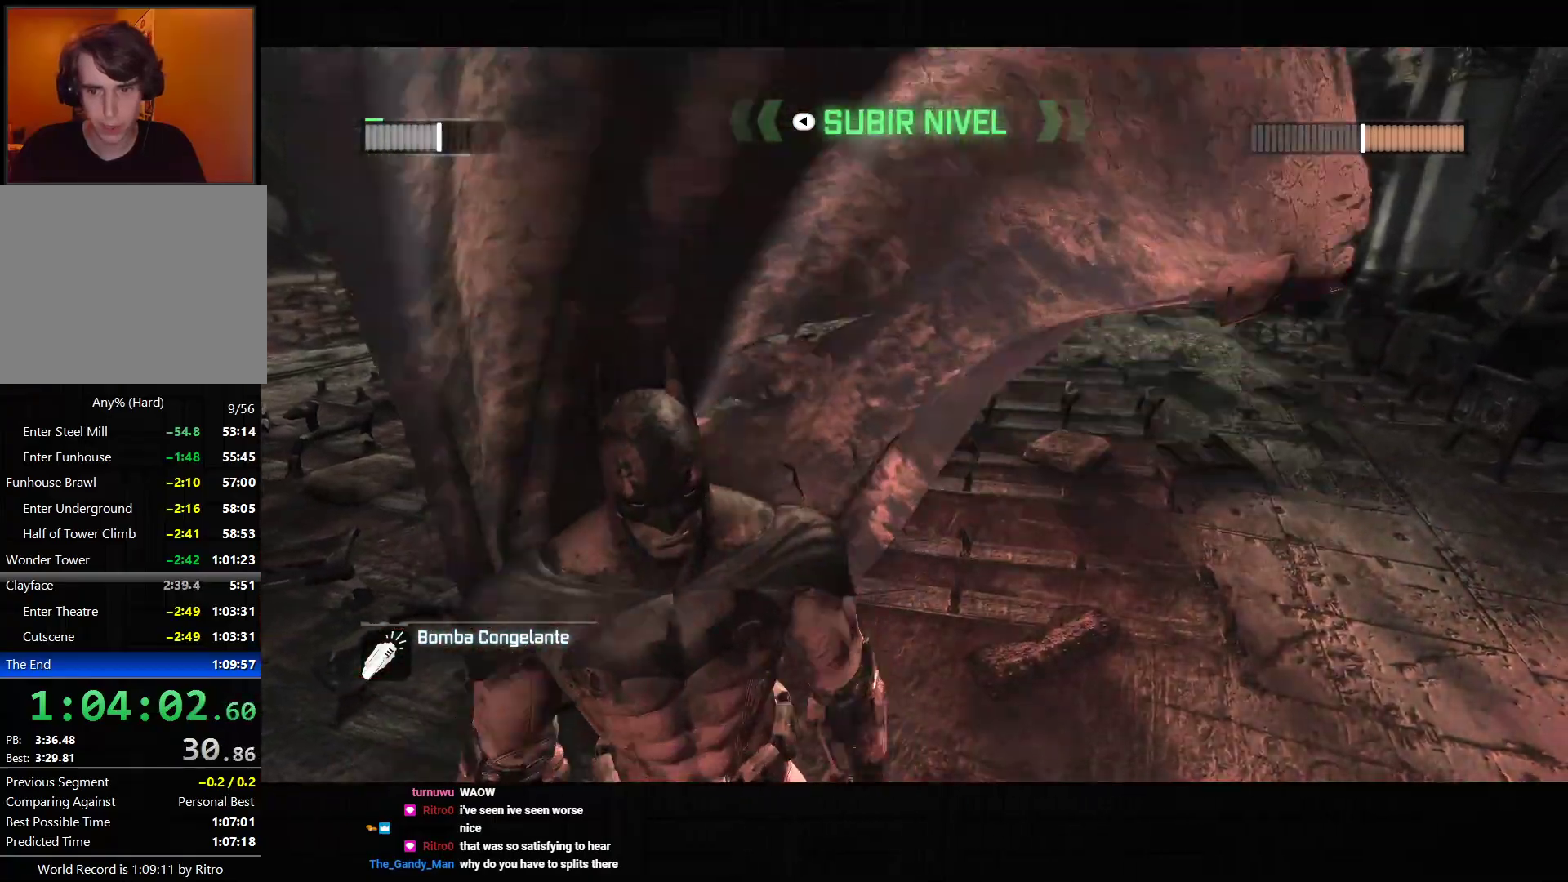
{"dt_ms": 500, "buttons": ["R2"], "left_stick": "right", "right_stick": "center", "events": [[500, "right_stick", "center"]]}
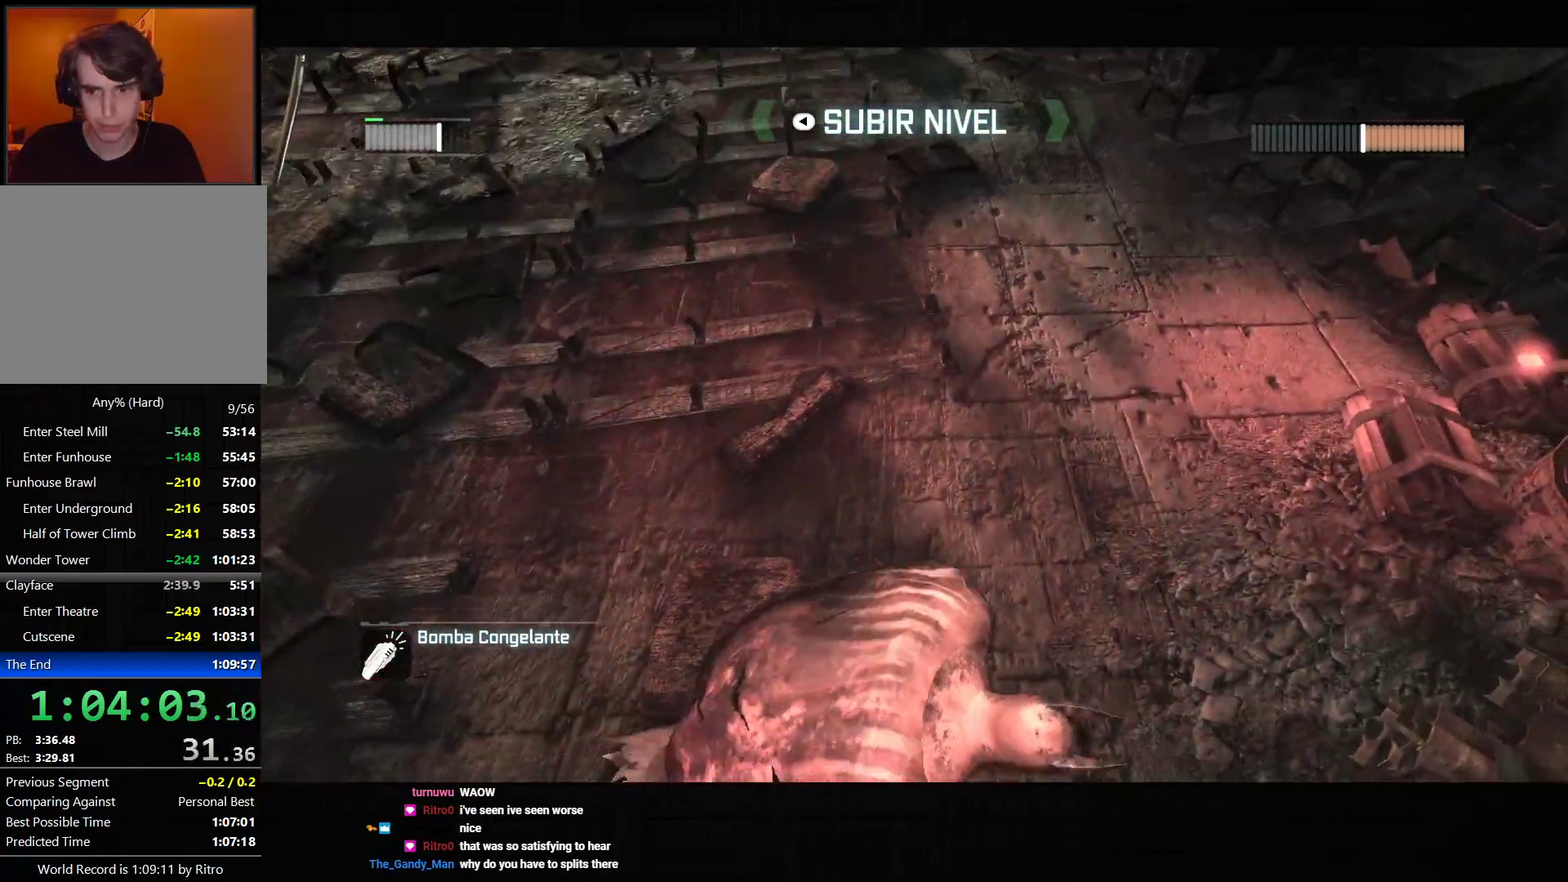
{"dt_ms": 500, "buttons": ["SQUARE", "L2", "R2"], "left_stick": "up-left", "right_stick": "center", "events": [[400, "left_stick", "center"], [450, "L2", "down"], [450, "SQUARE", "down"], [450, "left_stick", "up-left"]]}
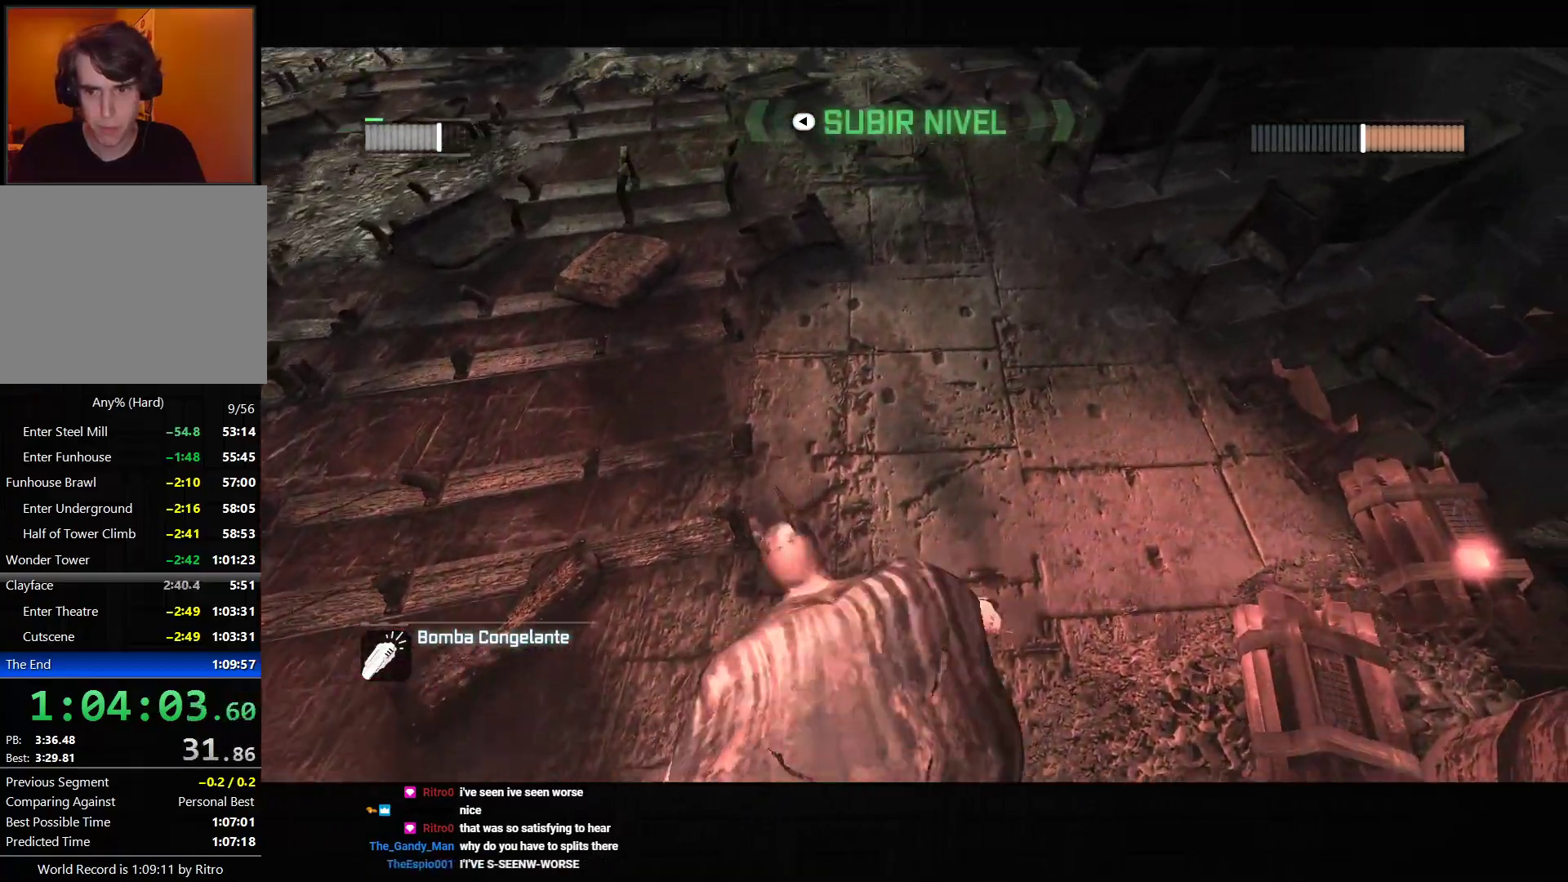
{"dt_ms": 500, "buttons": ["R2"], "left_stick": "down-right", "right_stick": "up-left", "events": [[67, "SQUARE", "up"], [83, "L2", "up"], [250, "right_stick", "left"], [317, "right_stick", "up-left"], [333, "left_stick", "down-right"]]}
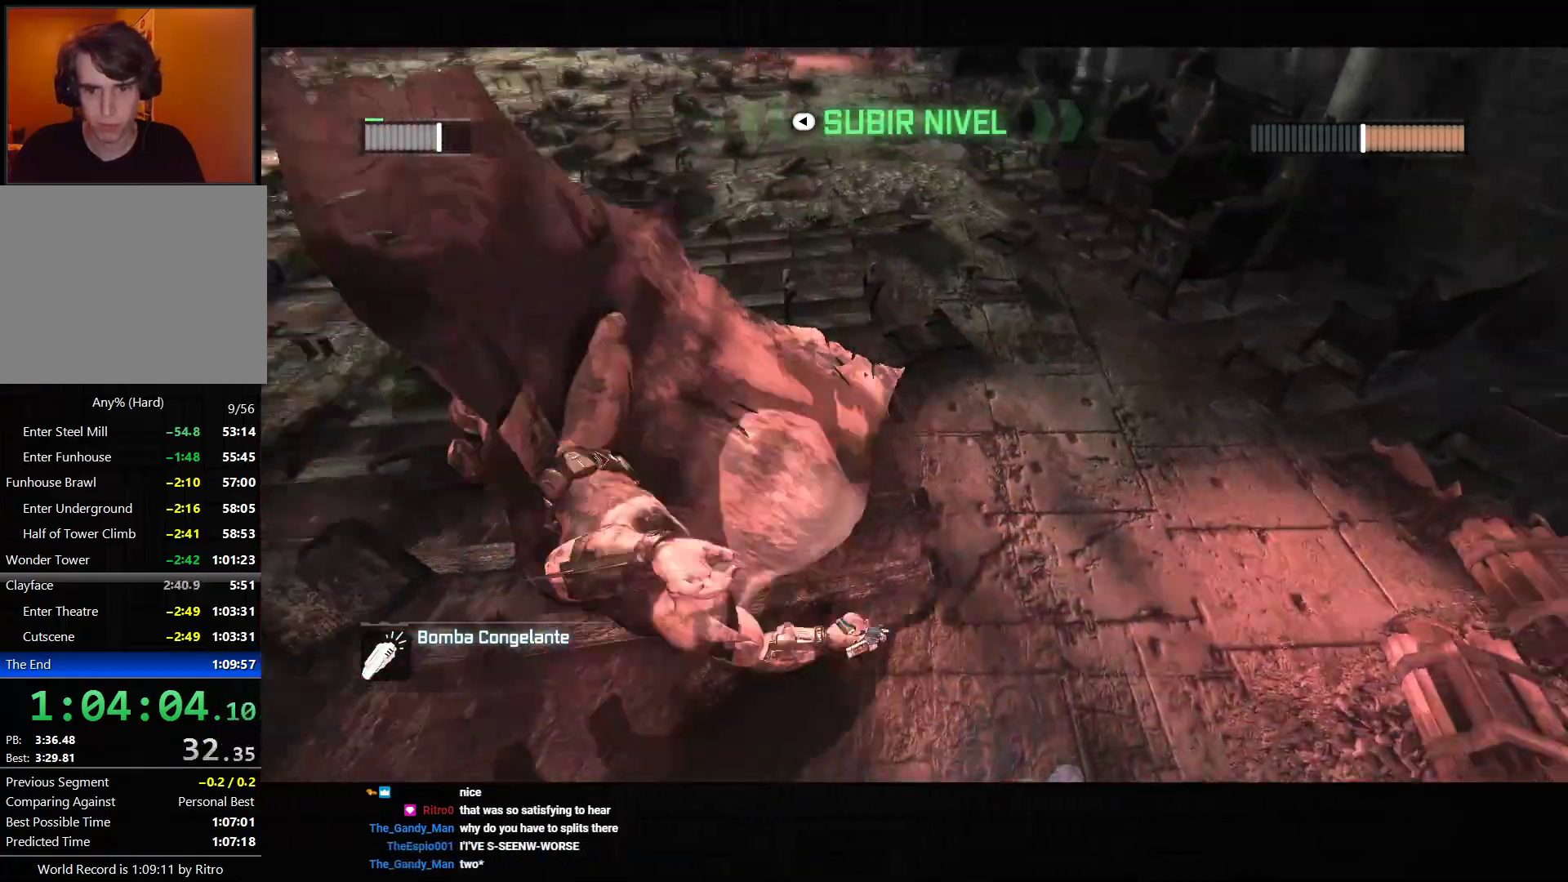
{"dt_ms": 500, "buttons": ["R2"], "left_stick": "down-right", "right_stick": "center", "events": [[417, "right_stick", "center"]]}
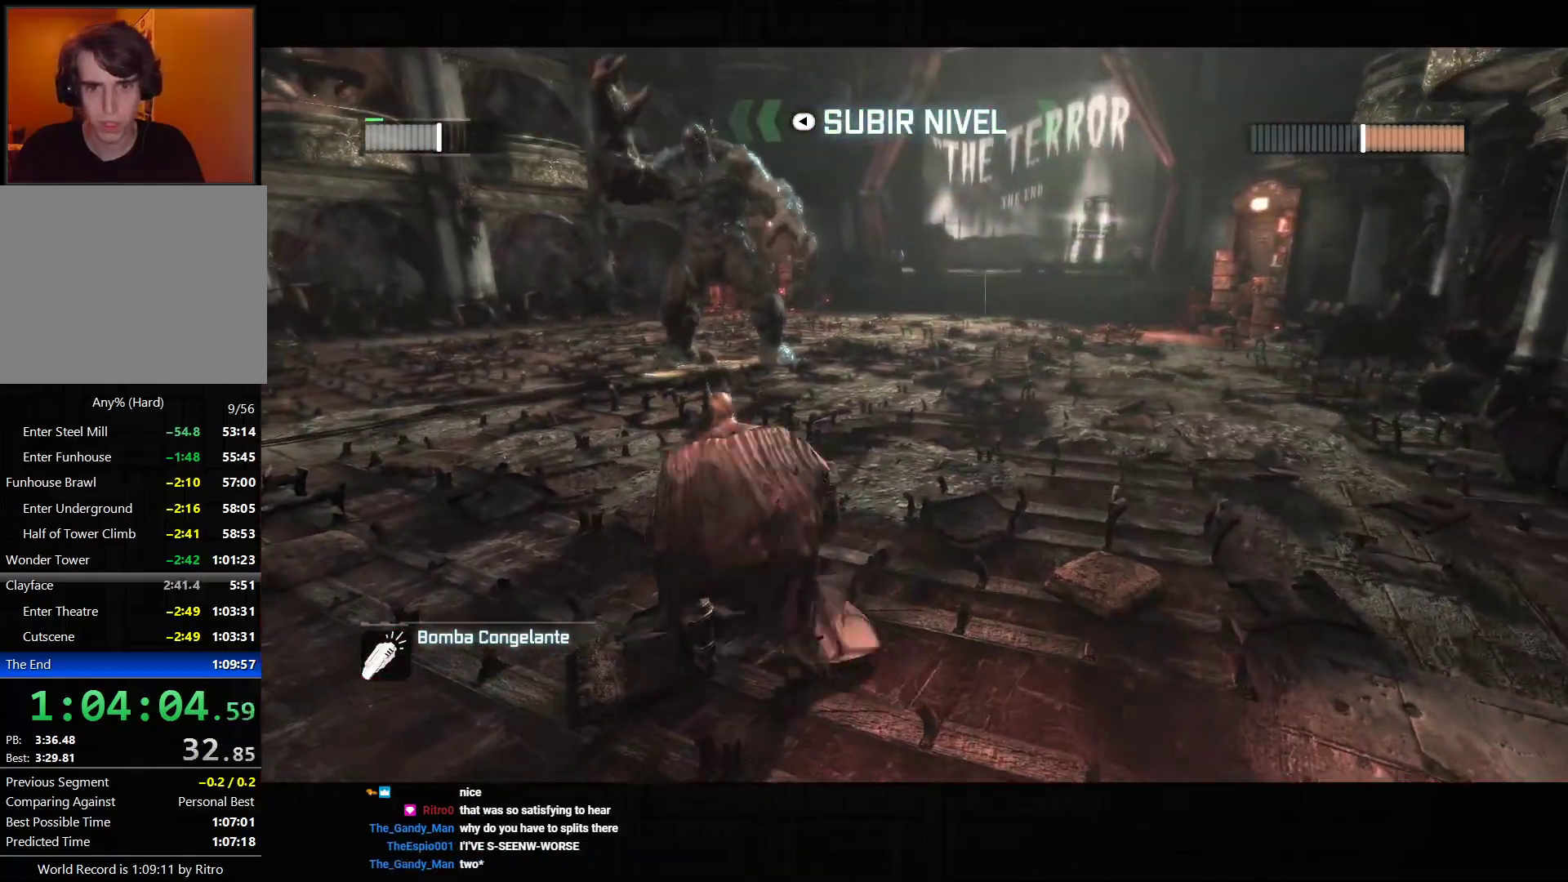
{"dt_ms": 500, "buttons": ["R2"], "left_stick": "down-right", "right_stick": "left", "events": [[67, "right_stick", "down-left"], [200, "right_stick", "up-left"], [367, "right_stick", "left"]]}
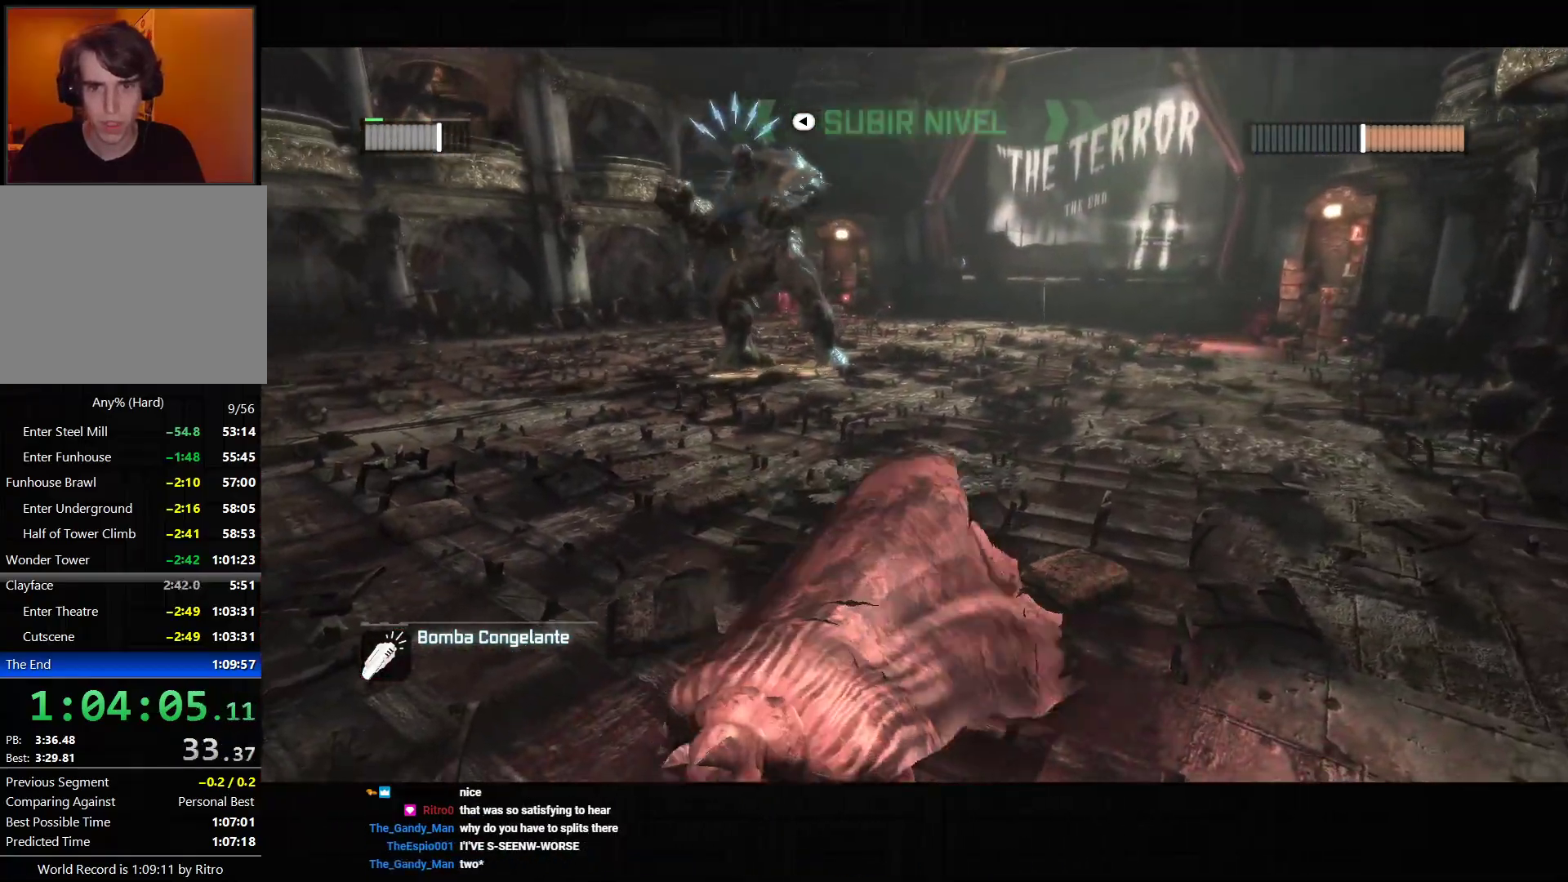
{"dt_ms": 500, "buttons": ["R2"], "left_stick": "down", "right_stick": "center", "events": [[33, "R2", "up"], [67, "R2", "down"], [200, "R2", "up"], [250, "R2", "down"], [267, "right_stick", "center"], [367, "R2", "up"], [417, "R2", "down"], [500, "left_stick", "down"]]}
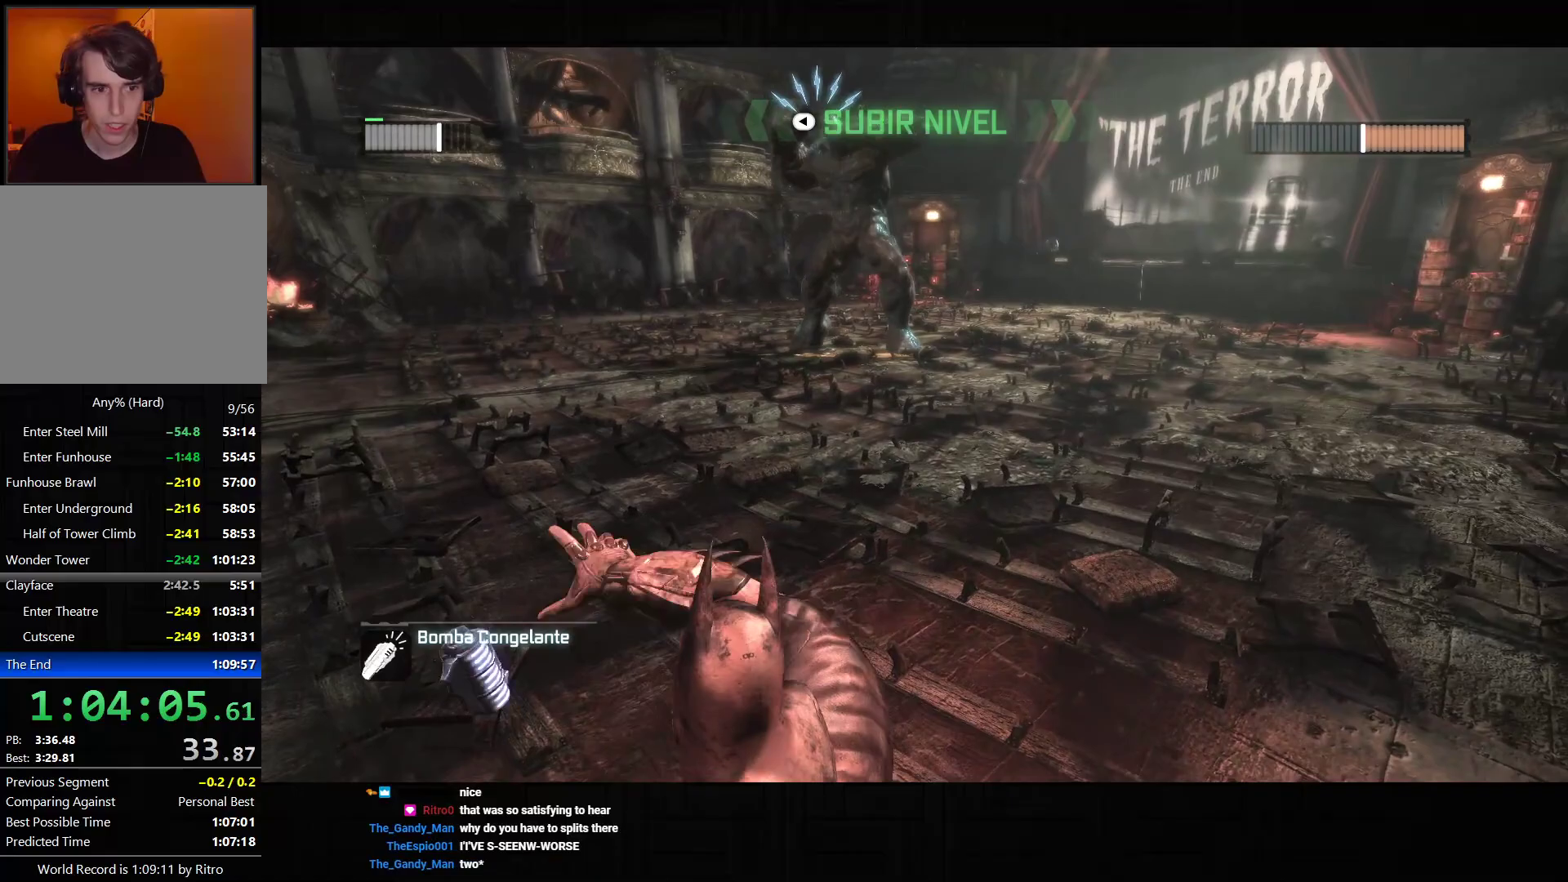
{"dt_ms": 500, "buttons": [], "left_stick": "center", "right_stick": "down", "events": [[17, "R2", "up"], [33, "right_stick", "down-left"], [250, "right_stick", "center"], [433, "right_stick", "down"], [450, "left_stick", "center"]]}
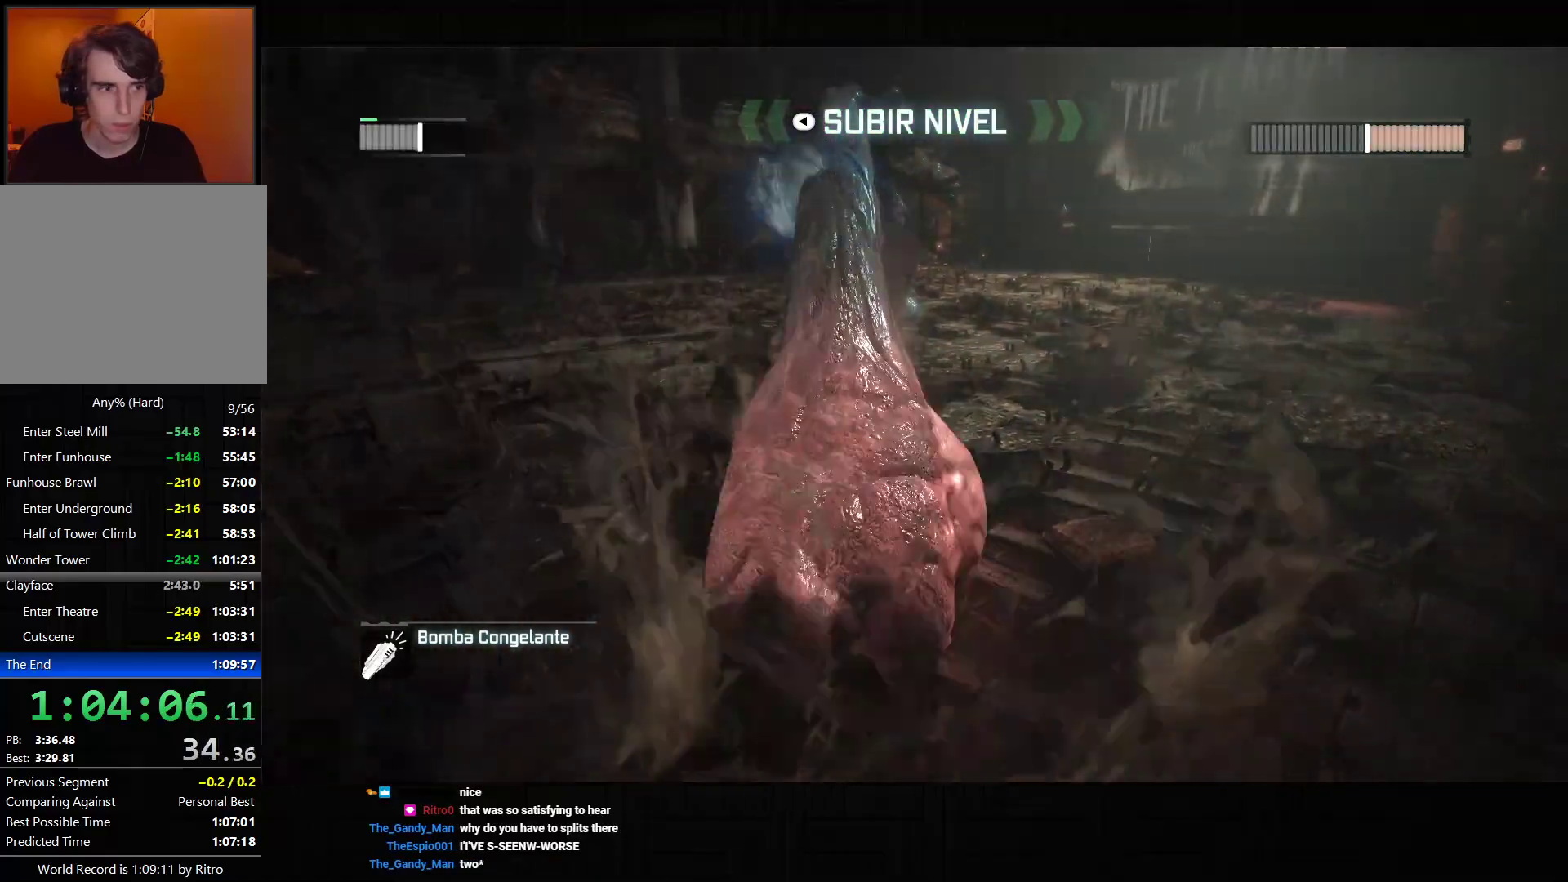
{"dt_ms": 500, "buttons": [], "left_stick": "down", "right_stick": "center", "events": [[83, "left_stick", "down"], [183, "right_stick", "center"], [367, "right_stick", "down-left"], [500, "right_stick", "center"]]}
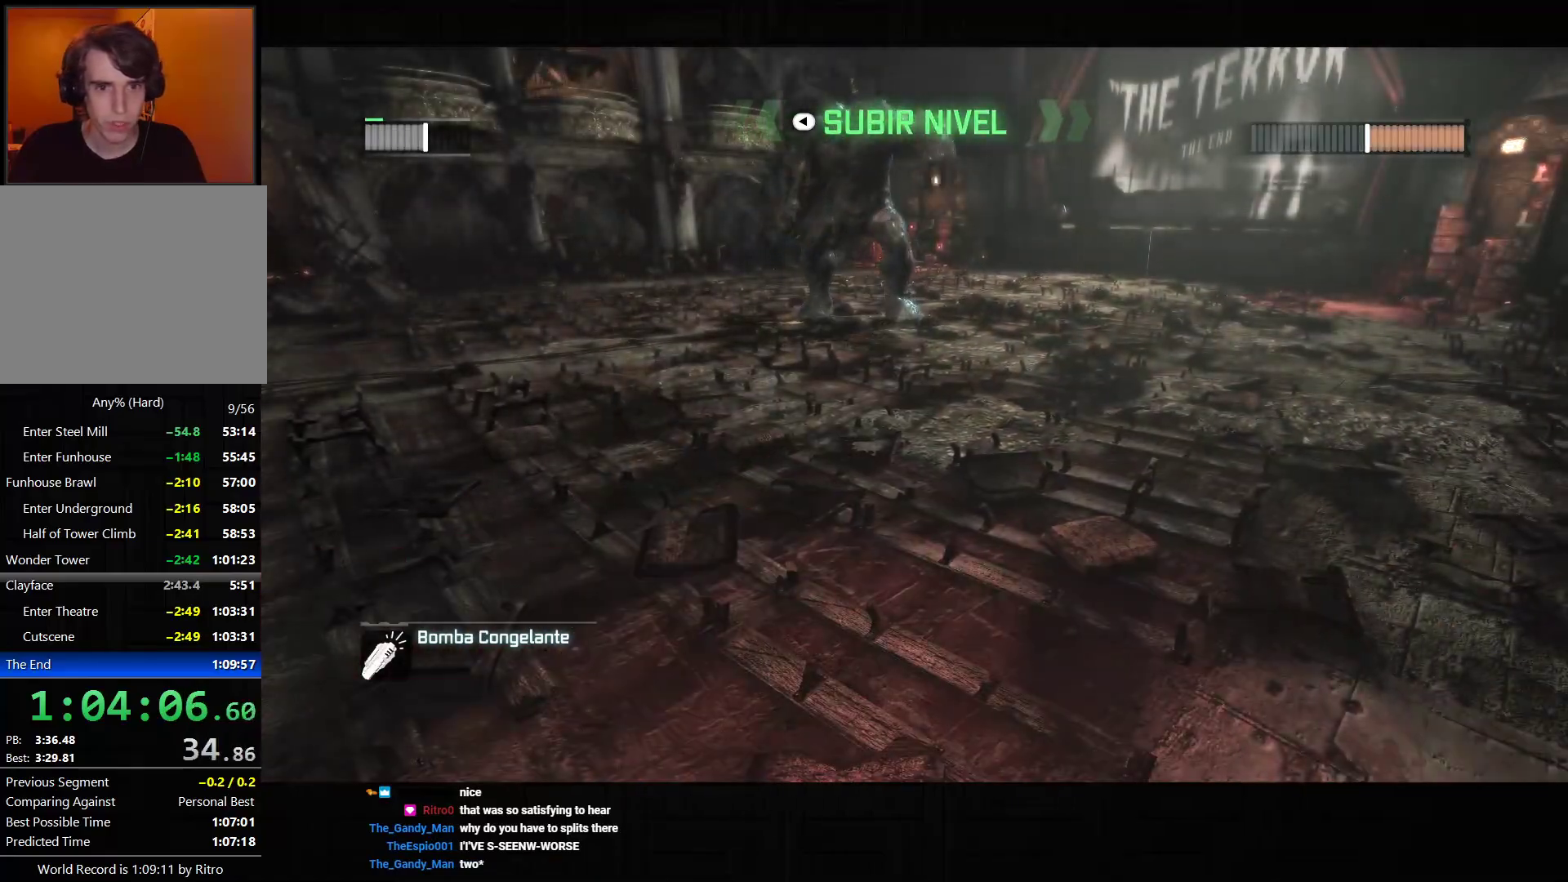
{"dt_ms": 500, "buttons": [], "left_stick": "down", "right_stick": "up-left", "events": [[217, "right_stick", "left"], [367, "right_stick", "up-left"]]}
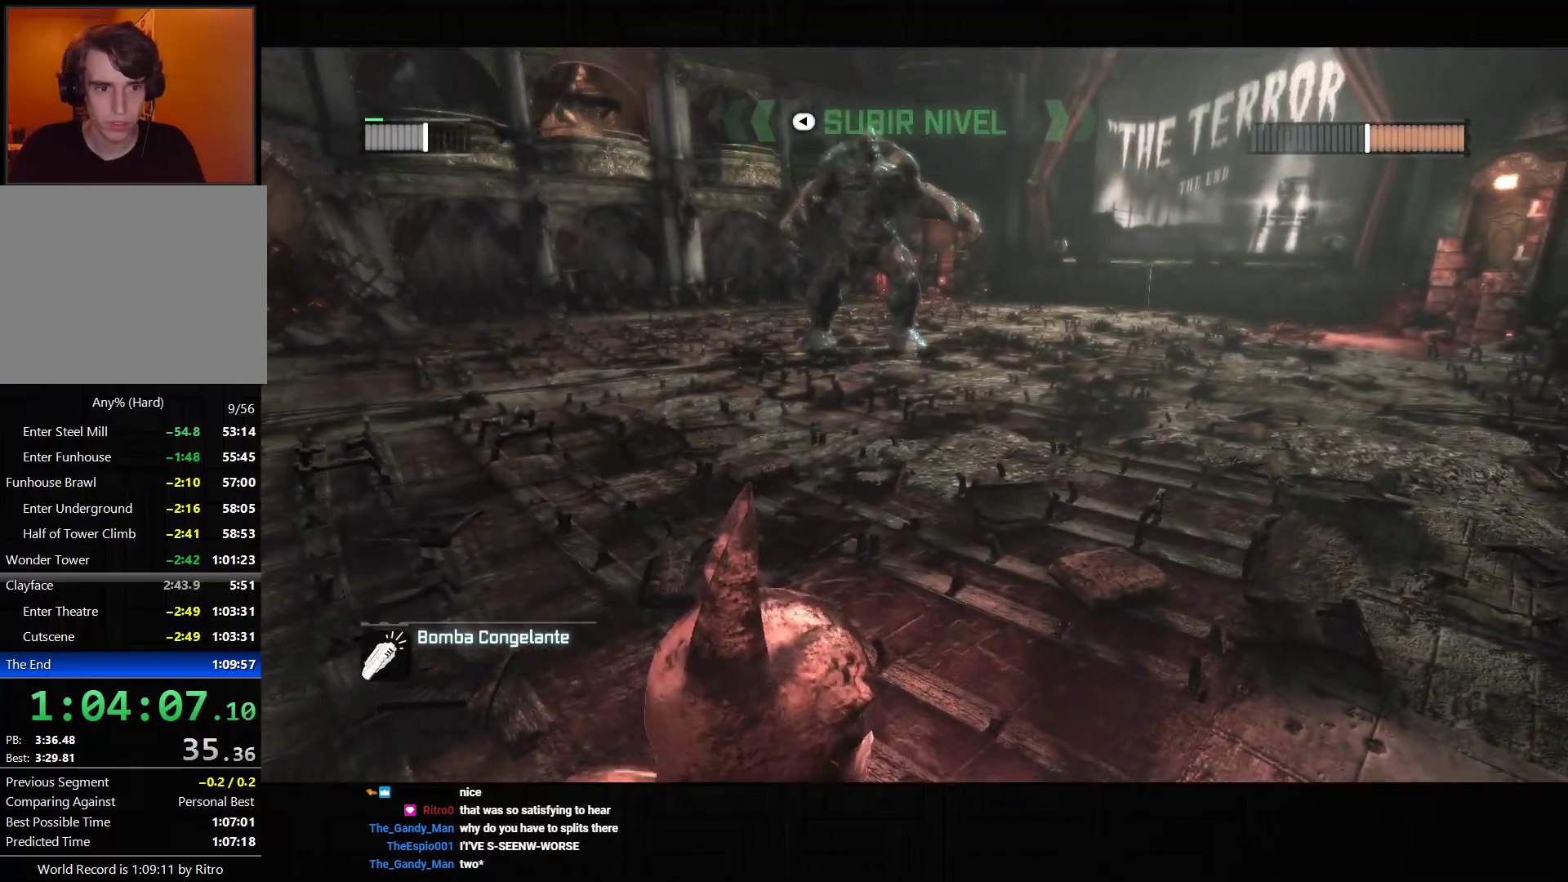
{"dt_ms": 500, "buttons": ["R2"], "left_stick": "down", "right_stick": "center", "events": [[117, "right_stick", "center"], [300, "R2", "down"], [333, "right_stick", "up-left"], [400, "R2", "up"], [417, "right_stick", "center"], [450, "R2", "down"]]}
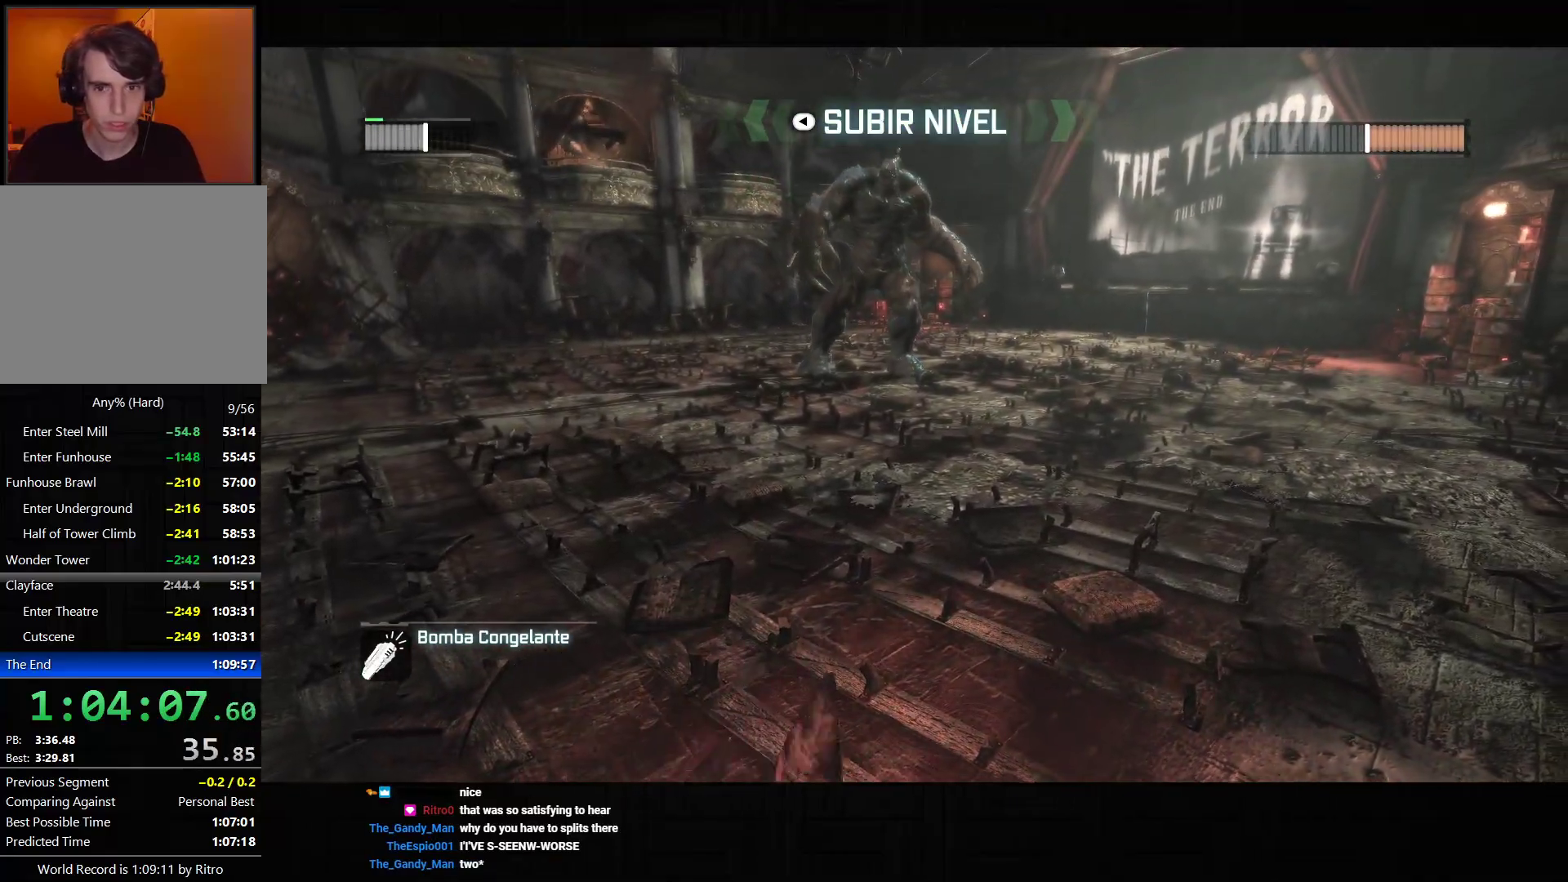
{"dt_ms": 500, "buttons": [], "left_stick": "down", "right_stick": "center", "events": [[50, "R2", "up"], [100, "R2", "down"], [217, "R2", "up"]]}
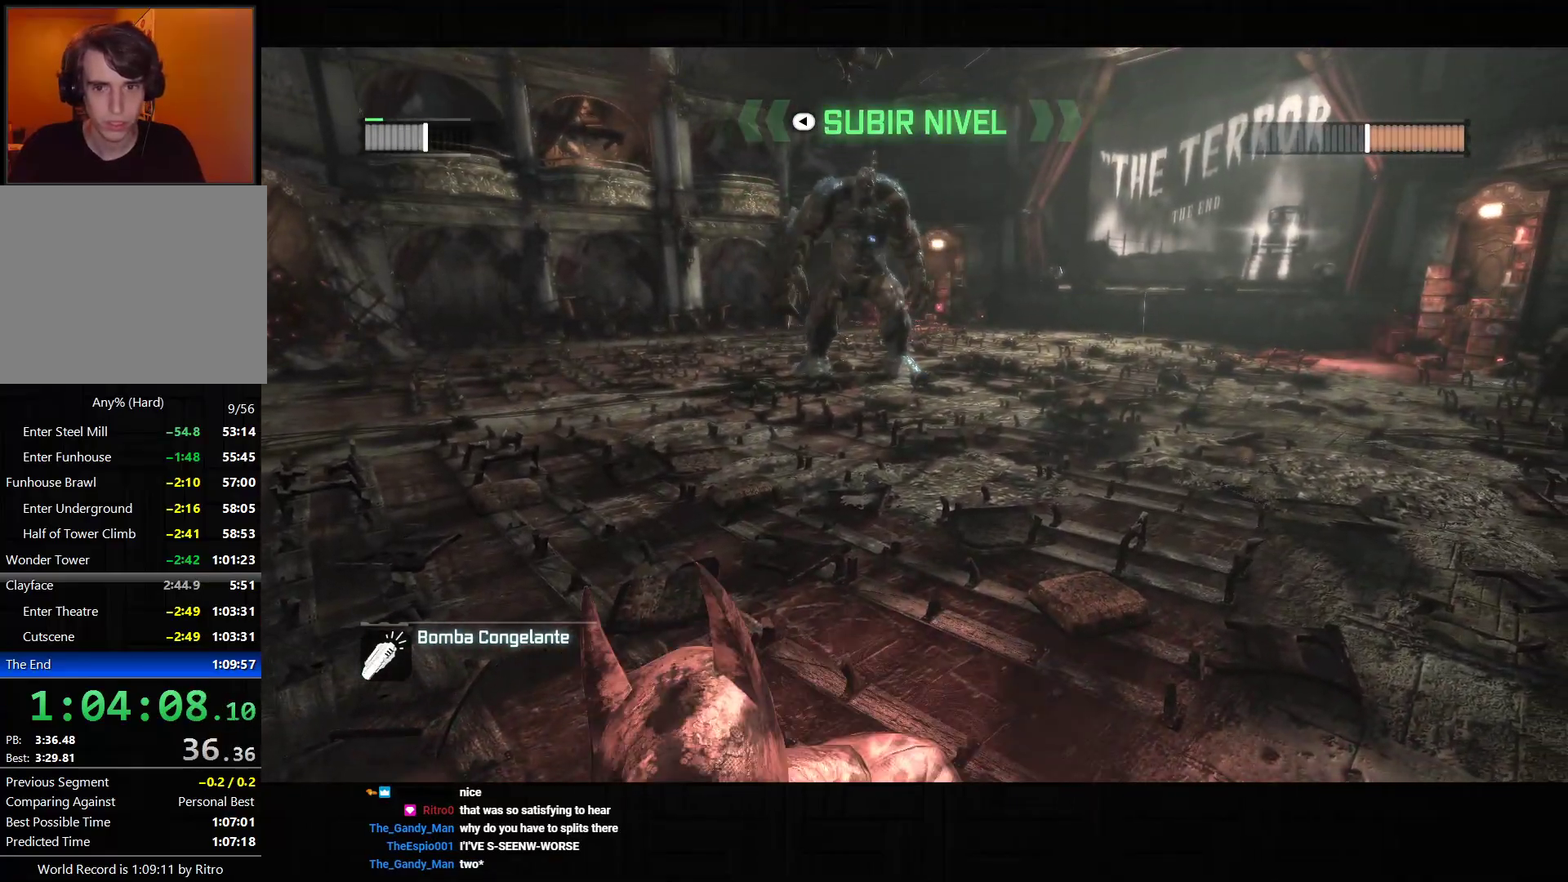
{"dt_ms": 500, "buttons": [], "left_stick": "center", "right_stick": "center", "events": [[217, "left_stick", "center"]]}
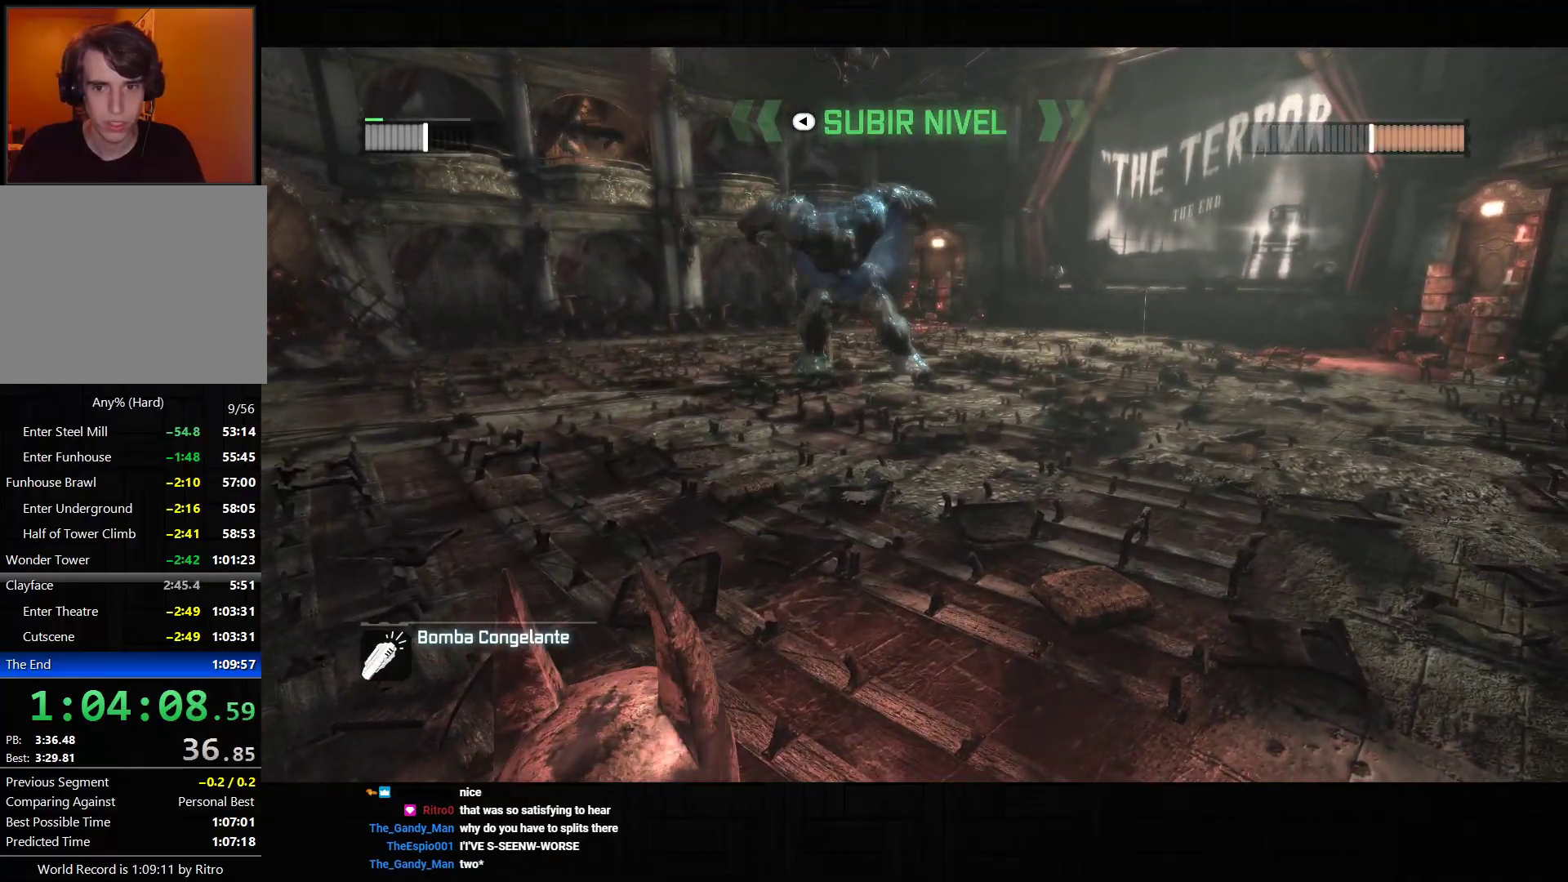
{"dt_ms": 500, "buttons": [], "left_stick": "center", "right_stick": "center", "events": []}
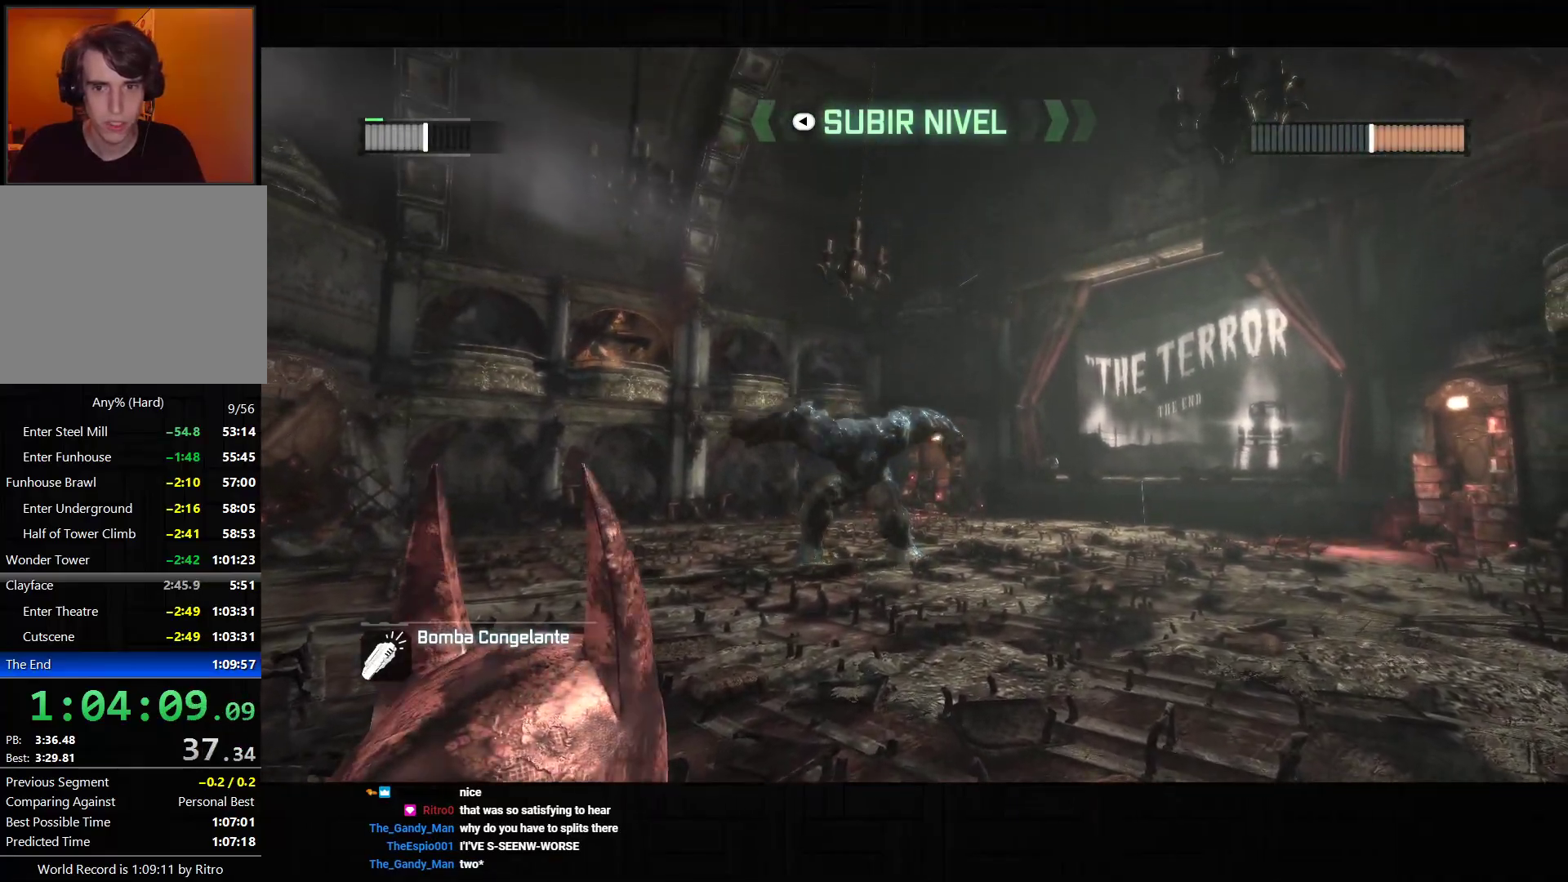
{"dt_ms": 500, "buttons": ["CROSS"], "left_stick": "up-right", "right_stick": "center", "events": [[200, "left_stick", "up-right"], [217, "CROSS", "down"], [317, "CROSS", "up"], [367, "CROSS", "down"]]}
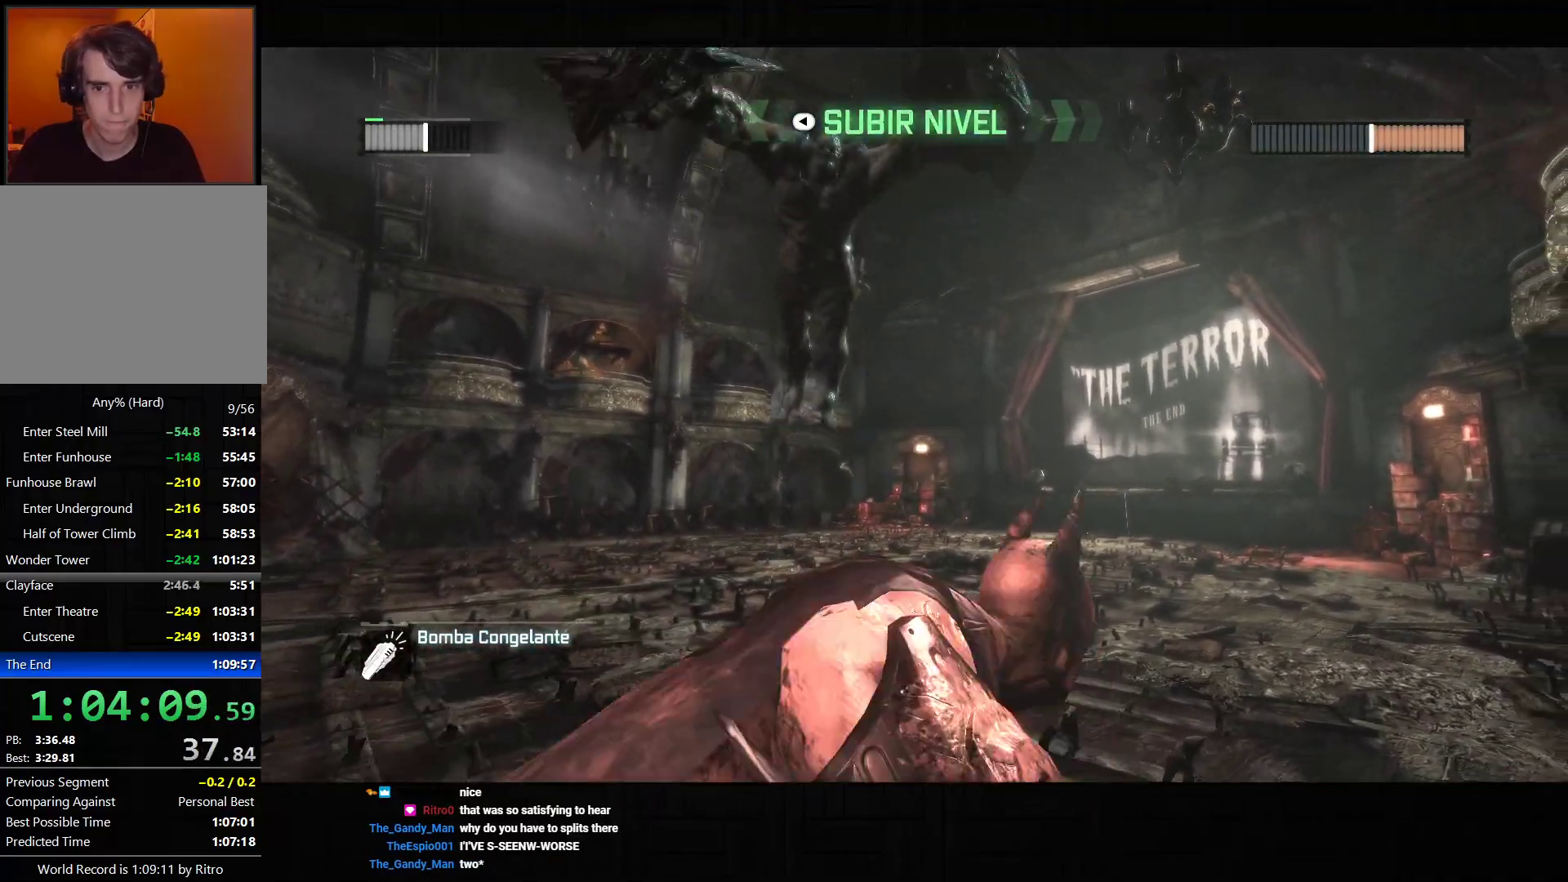
{"dt_ms": 500, "buttons": ["CROSS"], "left_stick": "up-right", "right_stick": "left", "events": [[300, "right_stick", "left"]]}
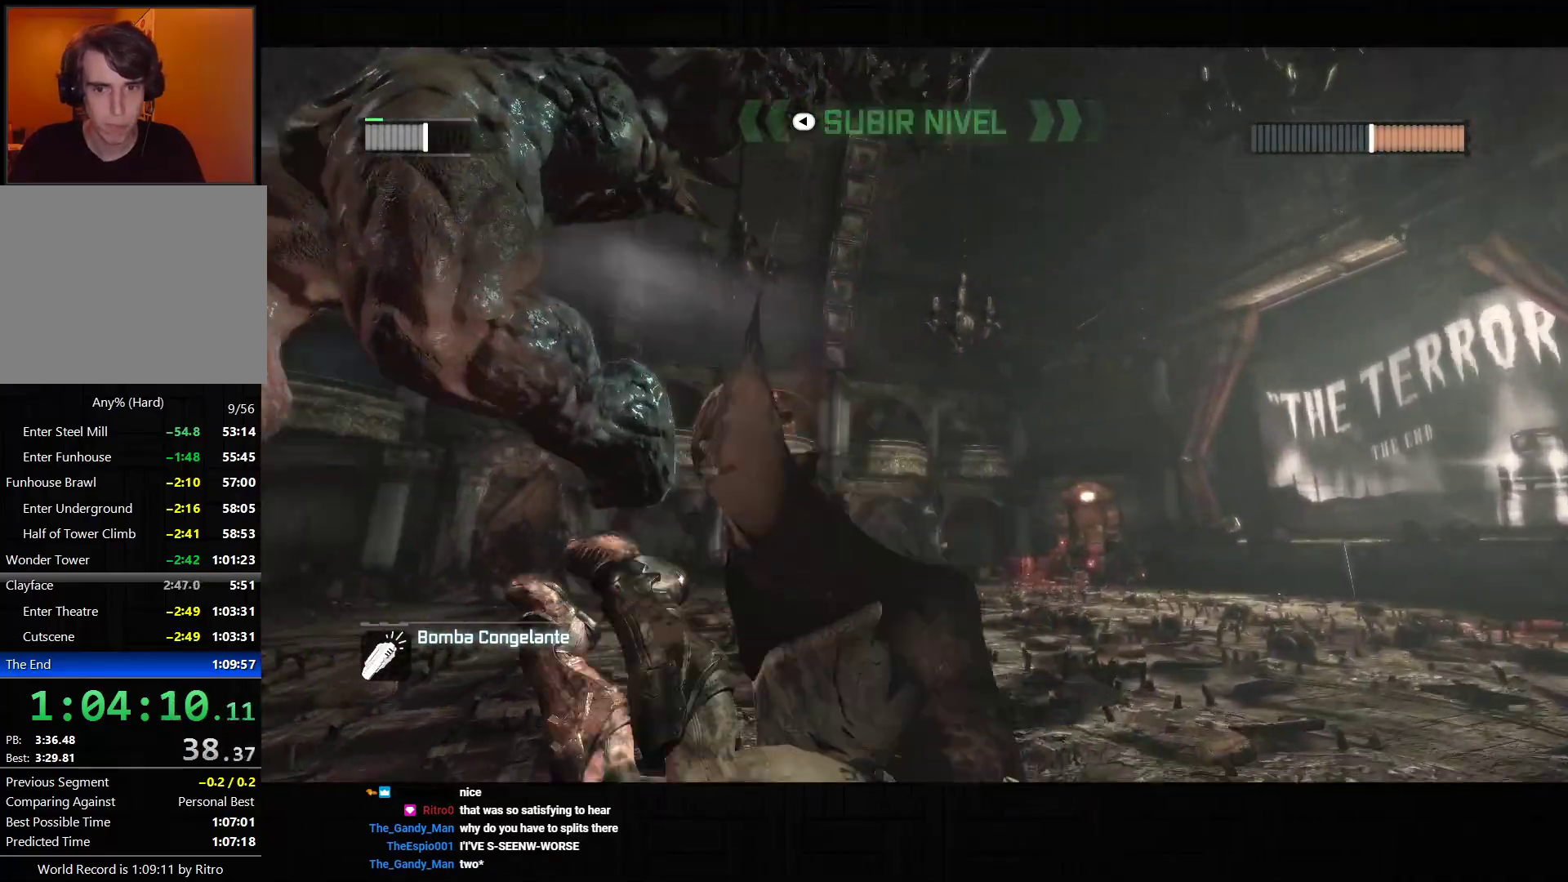
{"dt_ms": 500, "buttons": ["CROSS"], "left_stick": "down-right", "right_stick": "left", "events": [[350, "left_stick", "right"], [500, "left_stick", "down-right"]]}
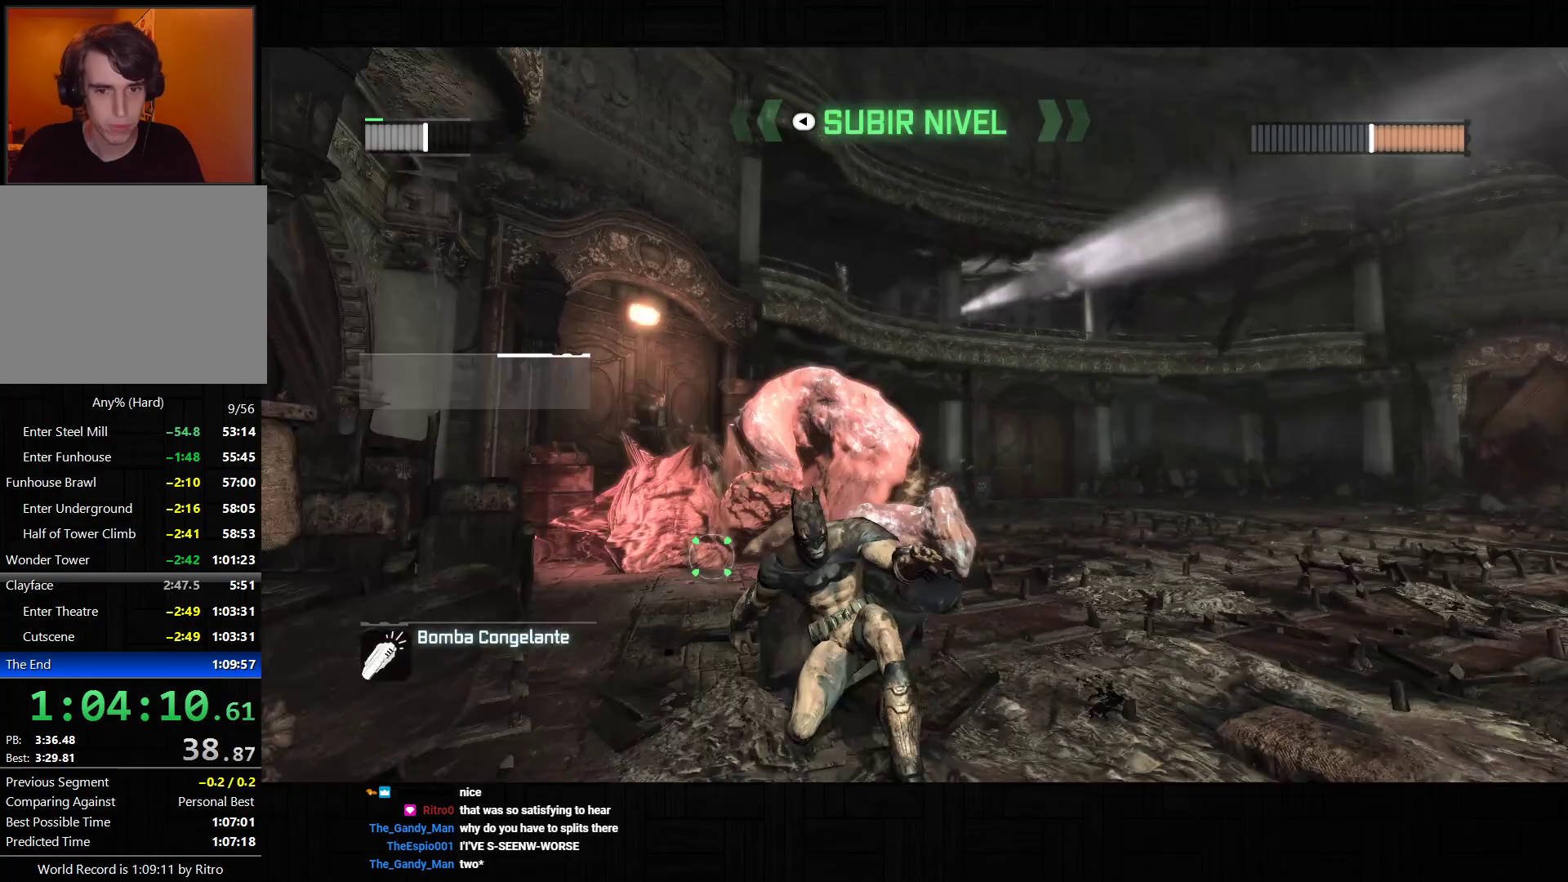
{"dt_ms": 500, "buttons": ["CROSS", "L2"], "left_stick": "down-right", "right_stick": "center", "events": [[50, "right_stick", "center"], [267, "L2", "down"], [300, "SQUARE", "down"], [467, "SQUARE", "up"]]}
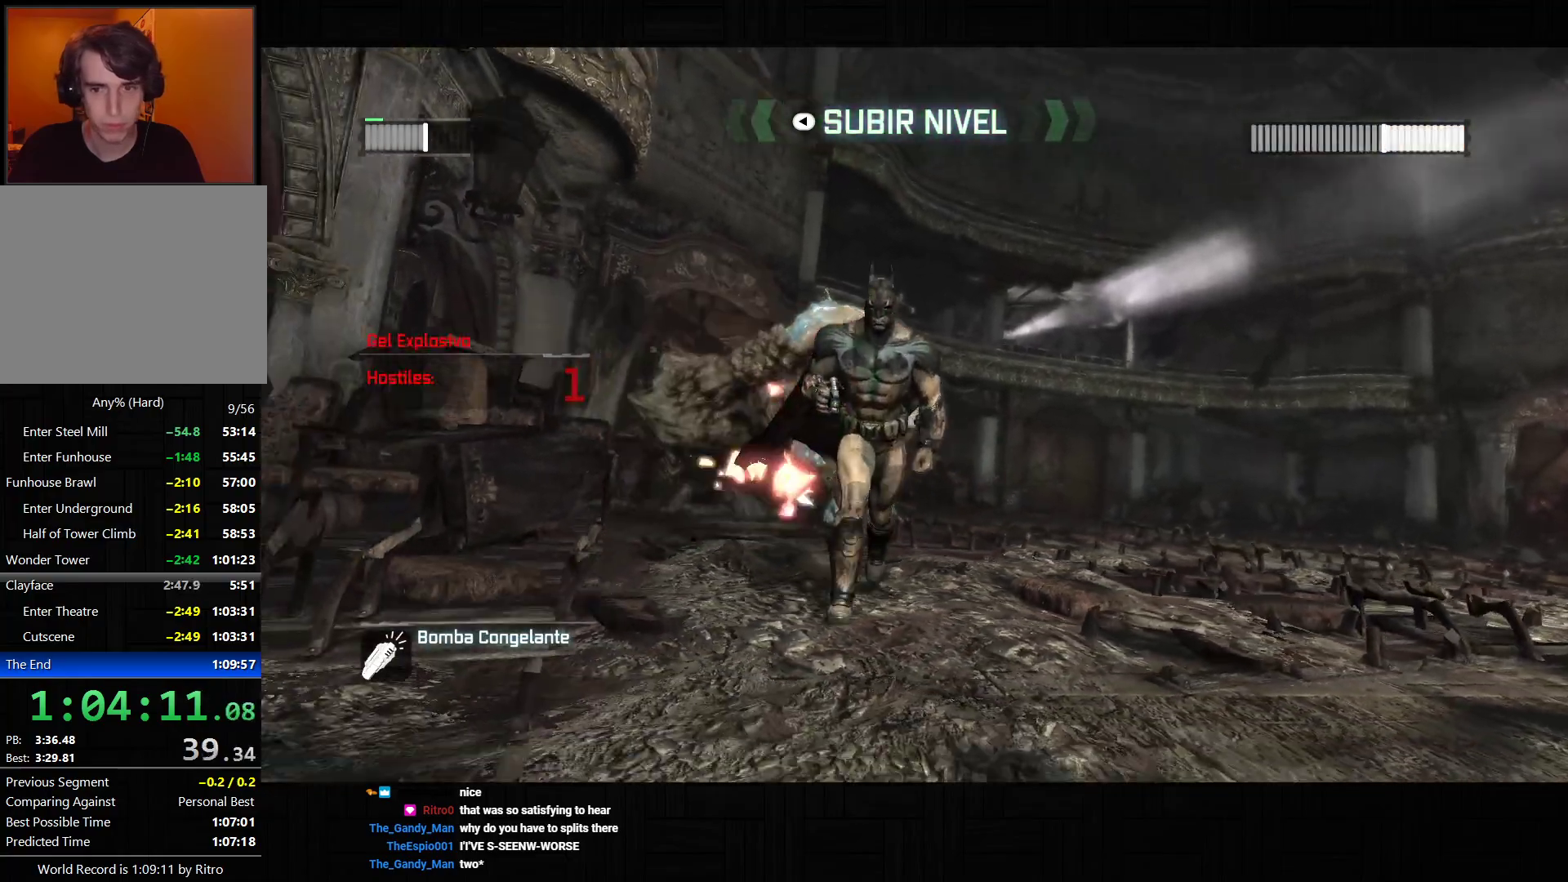
{"dt_ms": 500, "buttons": ["R2"], "left_stick": "up-right", "right_stick": "down", "events": [[50, "L2", "up"], [133, "CROSS", "up"], [250, "right_stick", "down"], [267, "R2", "down"], [350, "left_stick", "up-right"], [367, "R2", "up"], [417, "R2", "down"]]}
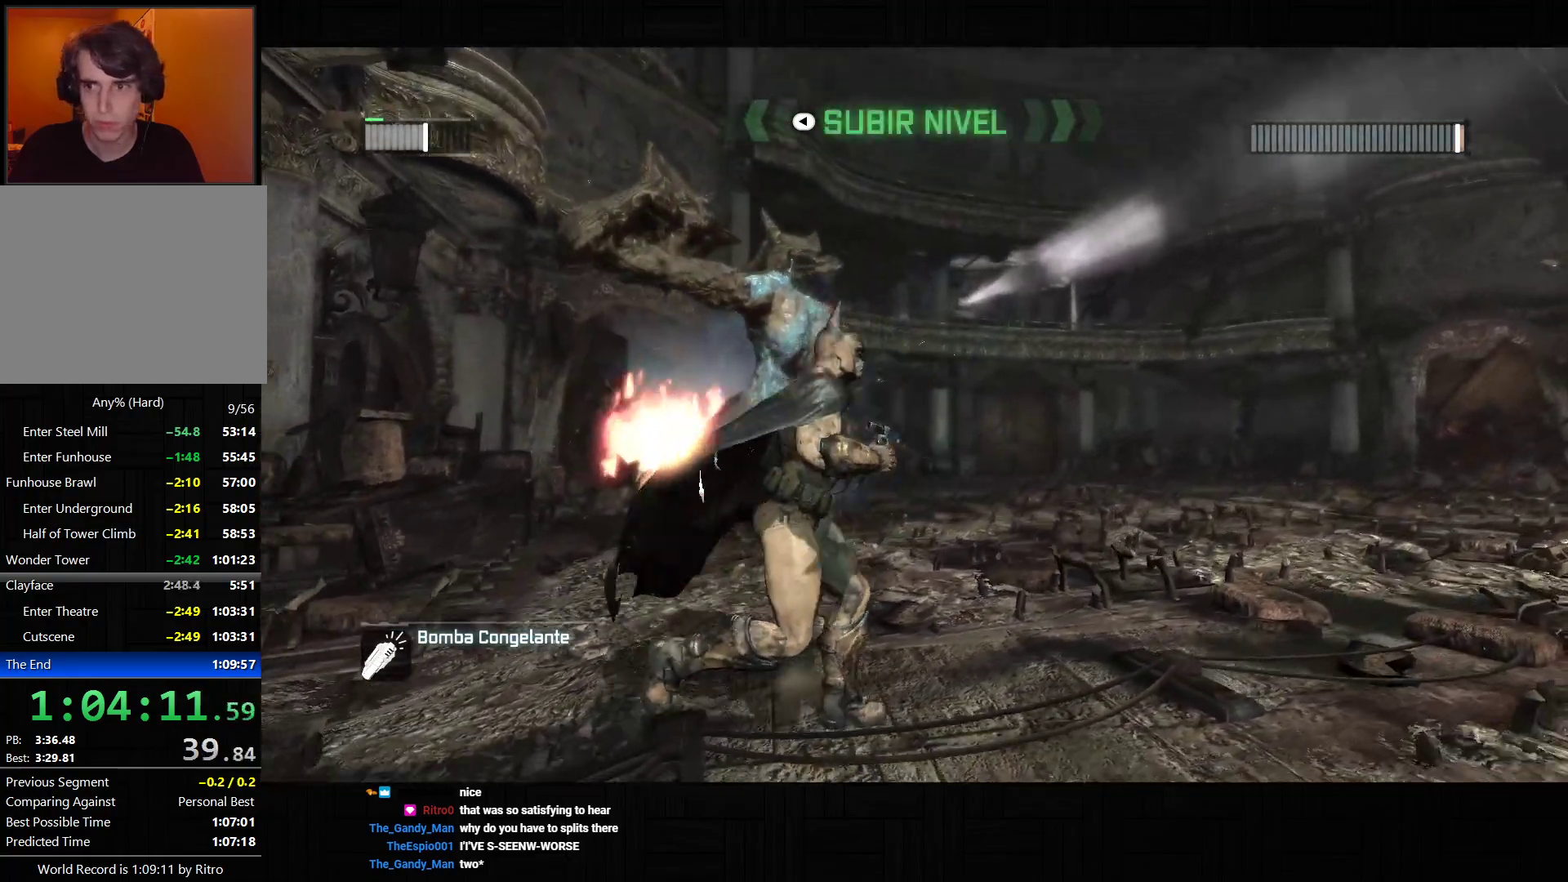
{"dt_ms": 1000, "buttons": [], "left_stick": "center", "right_stick": "center", "events": [[17, "R2", "up"], [67, "R2", "down"], [117, "right_stick", "left"], [167, "R2", "up"], [183, "right_stick", "center"], [217, "R2", "down"], [300, "R2", "up"], [350, "R2", "down"], [367, "left_stick", "center"], [433, "right_stick", "down"], [450, "R2", "up"], [483, "R2", "down"], [517, "right_stick", "center"], [583, "R2", "up"], [633, "R2", "down"], [733, "R2", "up"], [767, "R2", "down"], [867, "R2", "up"], [900, "R2", "down"], [1000, "R2", "up"]]}
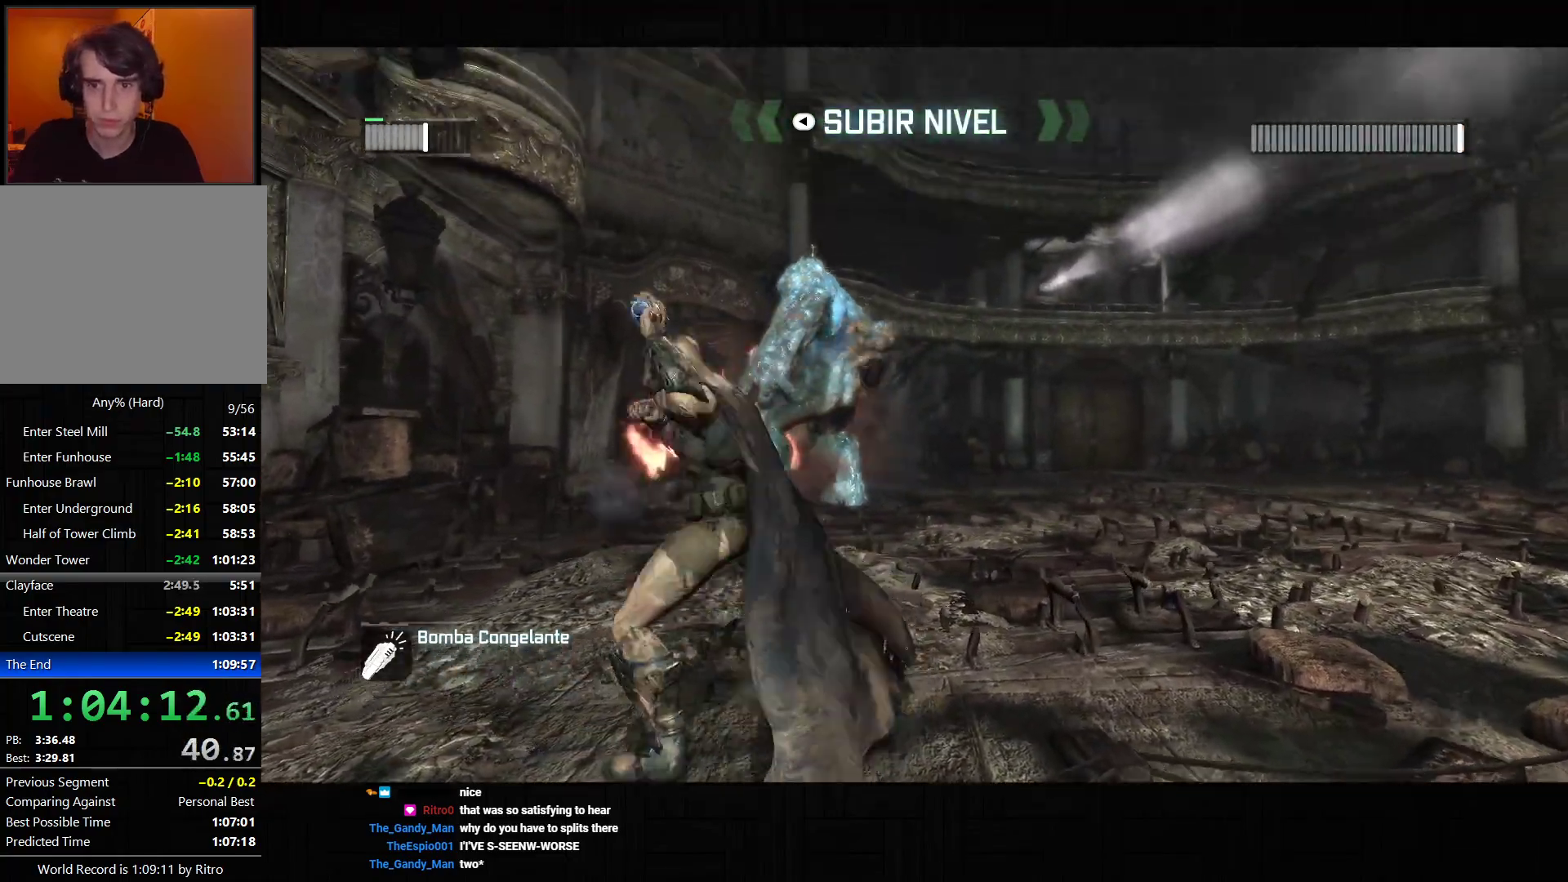
{"dt_ms": 500, "buttons": ["R2"], "left_stick": "center", "right_stick": "center", "events": [[50, "R2", "down"], [100, "right_stick", "down"], [150, "R2", "up"], [200, "R2", "down"], [283, "R2", "up"], [350, "R2", "down"], [383, "right_stick", "center"], [450, "R2", "up"], [483, "R2", "down"]]}
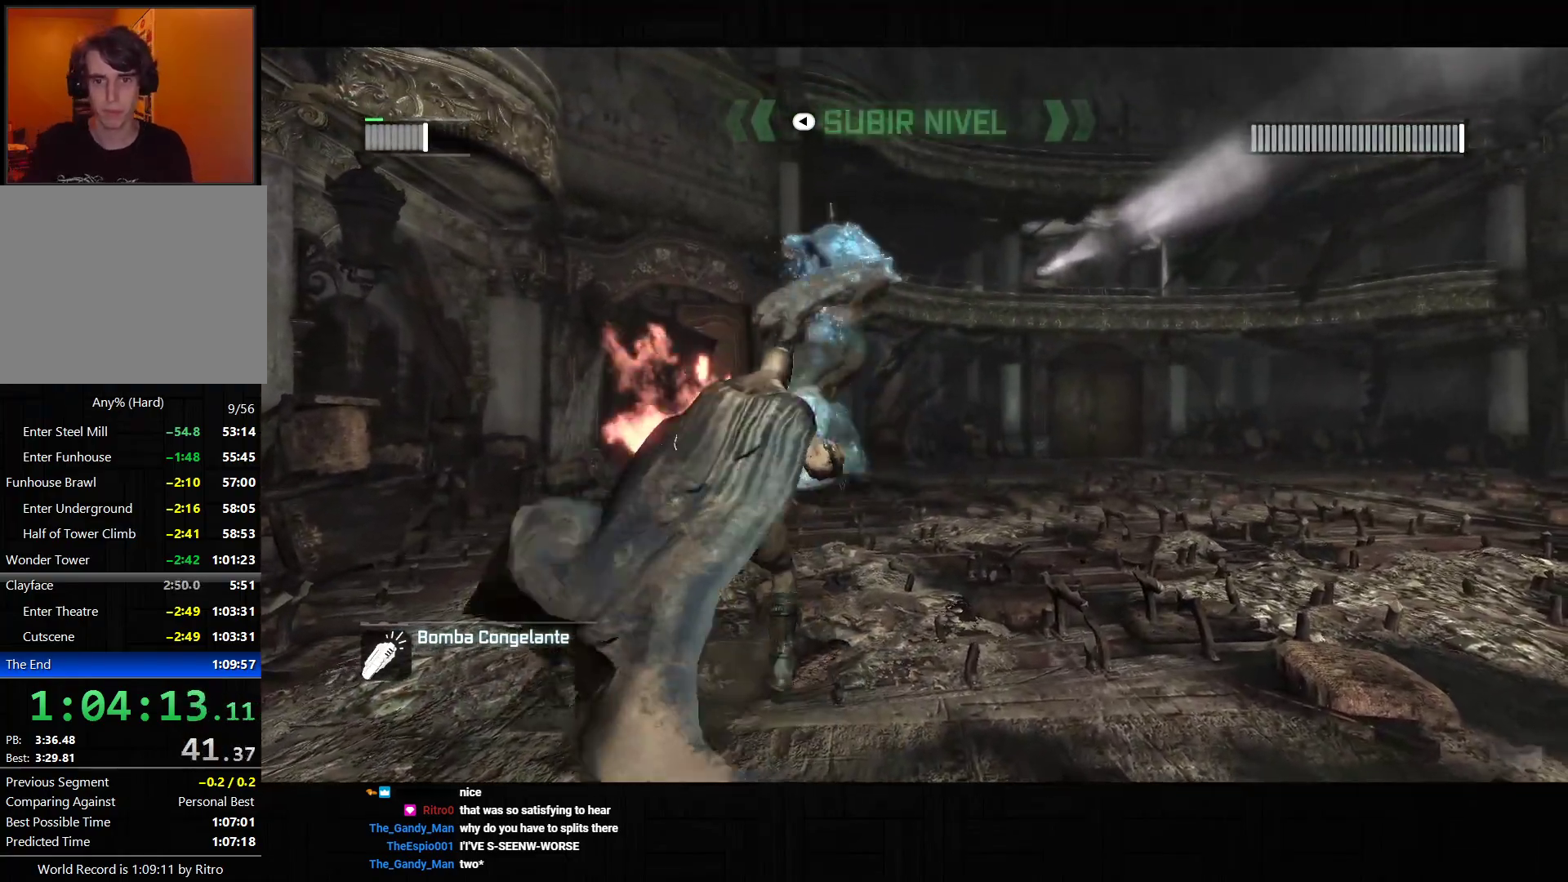
{"dt_ms": 500, "buttons": ["R2"], "left_stick": "center", "right_stick": "center", "events": [[33, "right_stick", "up"], [100, "R2", "up"], [117, "right_stick", "down"], [133, "R2", "down"], [167, "right_stick", "up-right"], [250, "R2", "up"], [250, "right_stick", "down"], [283, "R2", "down"], [333, "right_stick", "right"], [383, "R2", "up"], [383, "right_stick", "down-right"], [433, "R2", "down"], [500, "right_stick", "center"]]}
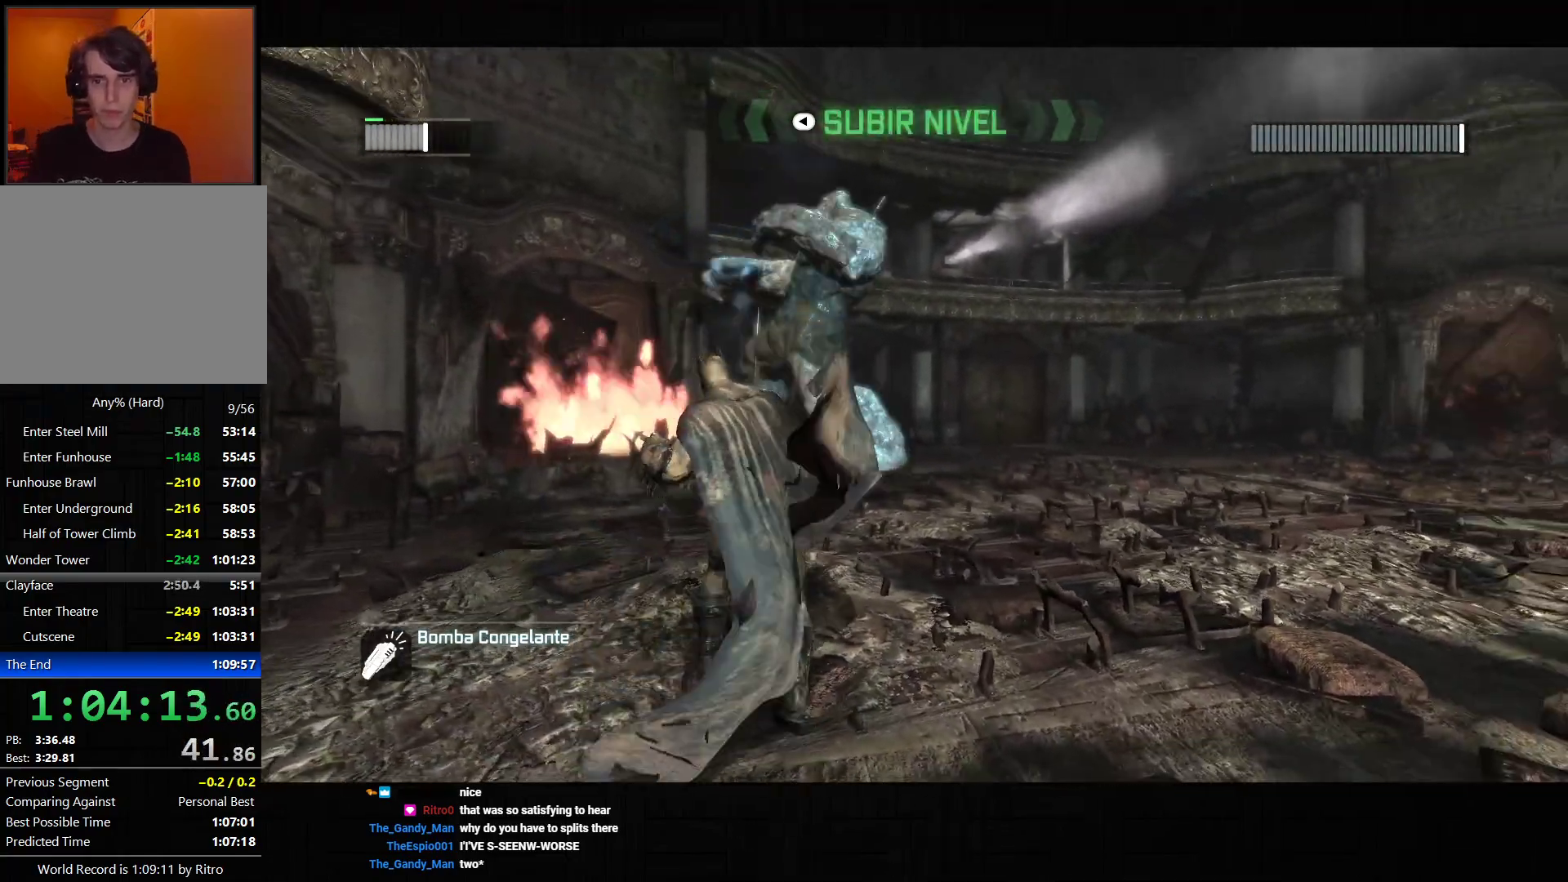
{"dt_ms": 500, "buttons": ["R2"], "left_stick": "center", "right_stick": "center", "events": [[50, "R2", "up"], [100, "R2", "down"], [200, "R2", "up"], [233, "R2", "down"], [367, "R2", "up"], [400, "R2", "down"]]}
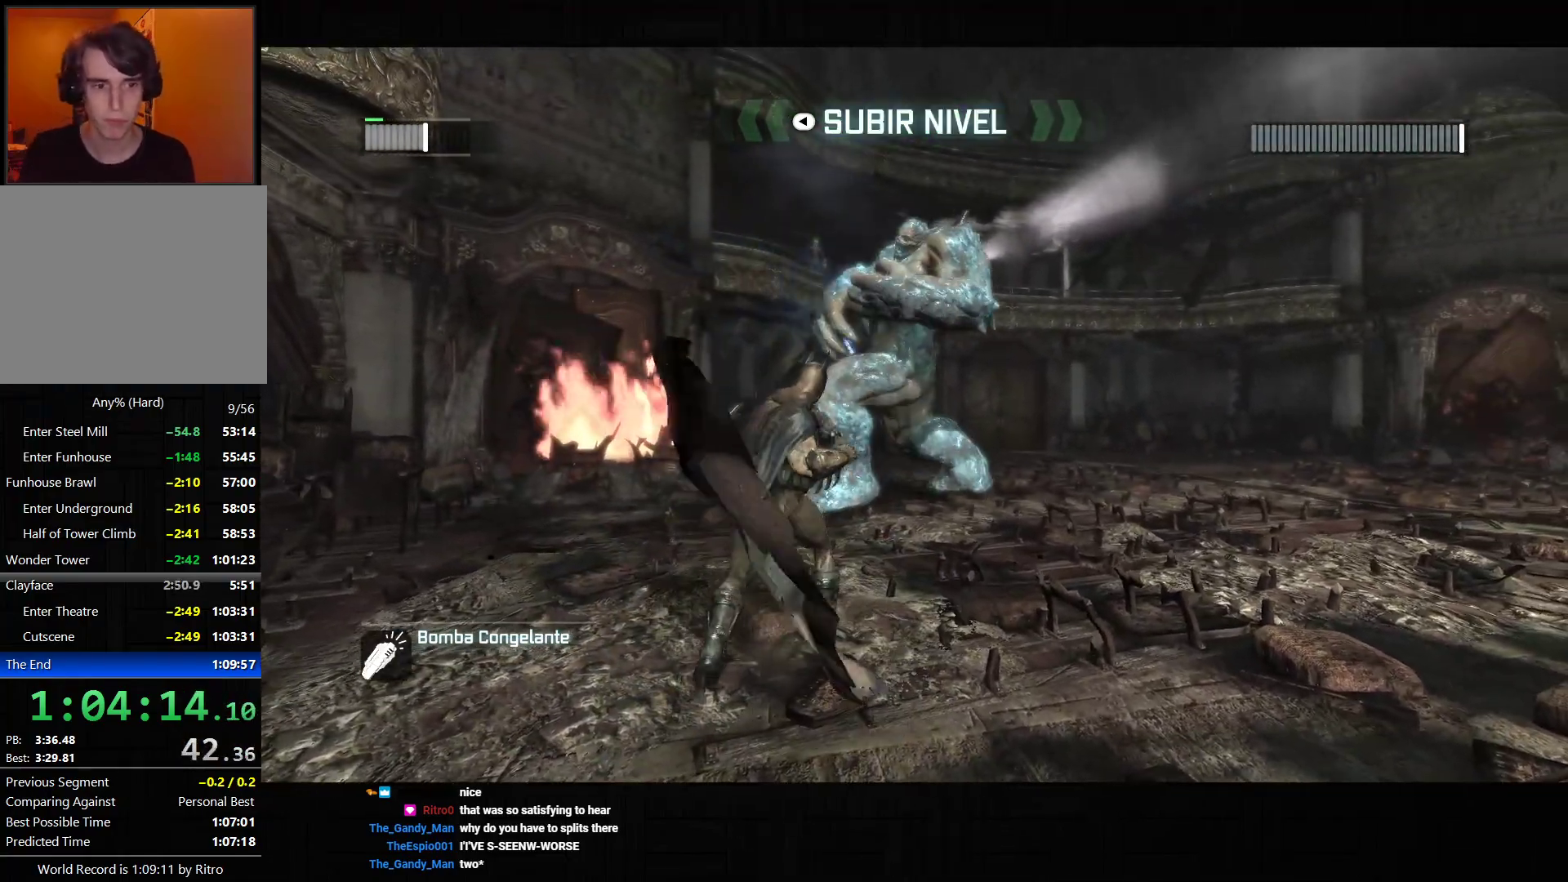
{"dt_ms": 1000, "buttons": [], "left_stick": "center", "right_stick": "down-right", "events": [[17, "R2", "up"], [67, "R2", "down"], [167, "R2", "up"], [183, "right_stick", "down-right"], [200, "R2", "down"], [333, "R2", "up"], [367, "R2", "down"], [483, "R2", "up"], [517, "R2", "down"], [533, "right_stick", "right"], [633, "R2", "up"], [683, "R2", "down"], [783, "R2", "up"], [783, "right_stick", "down-right"], [817, "R2", "down"], [950, "R2", "up"]]}
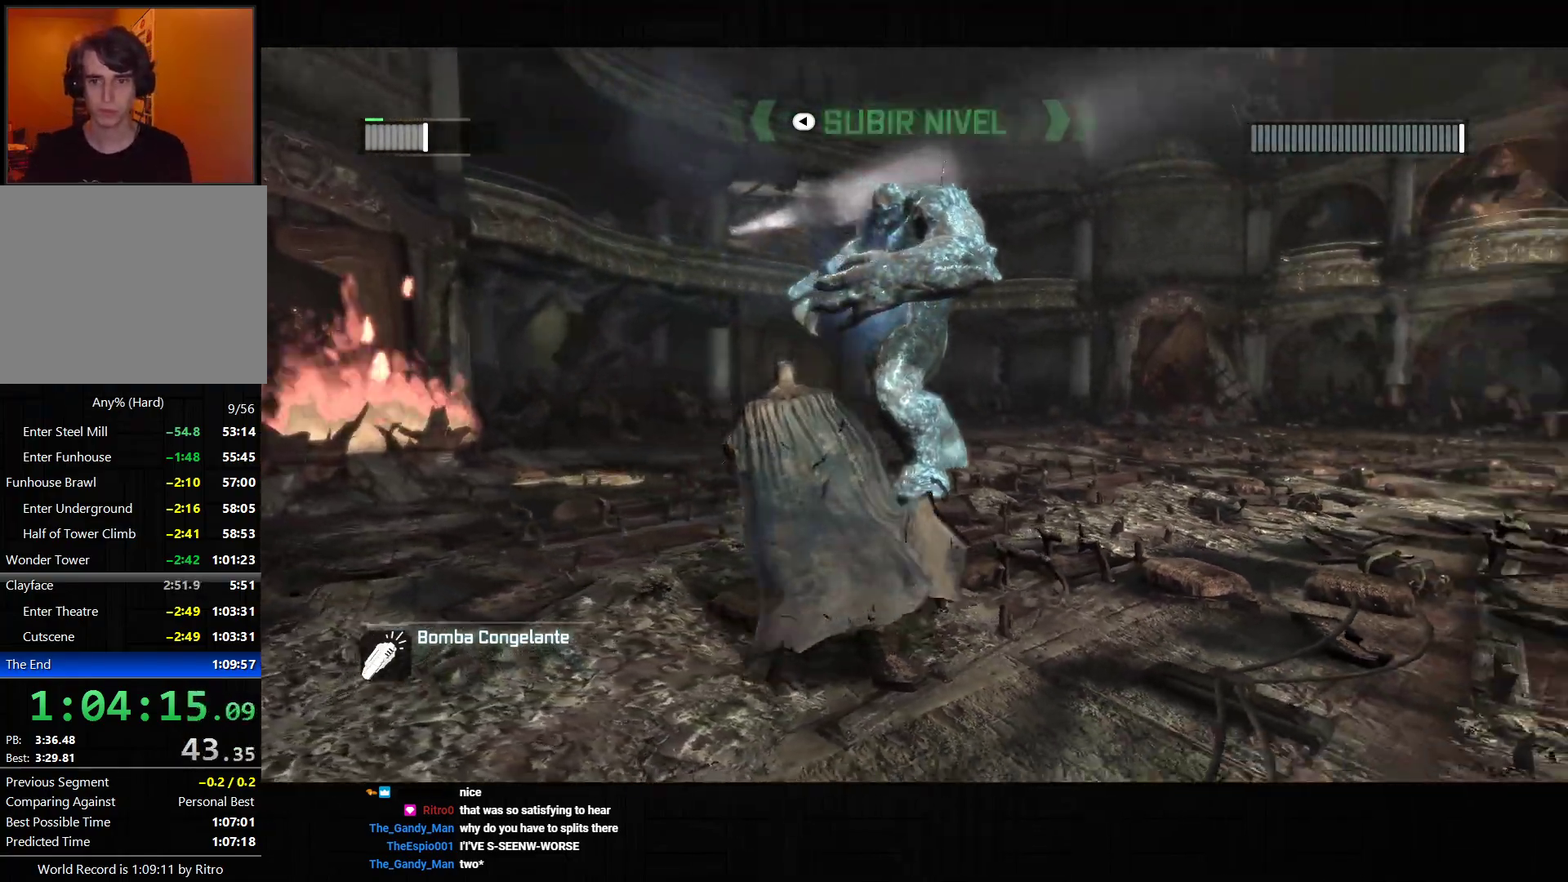
{"dt_ms": 500, "buttons": [], "left_stick": "up", "right_stick": "down-right", "events": [[33, "right_stick", "center"], [233, "left_stick", "up"], [417, "right_stick", "down-right"]]}